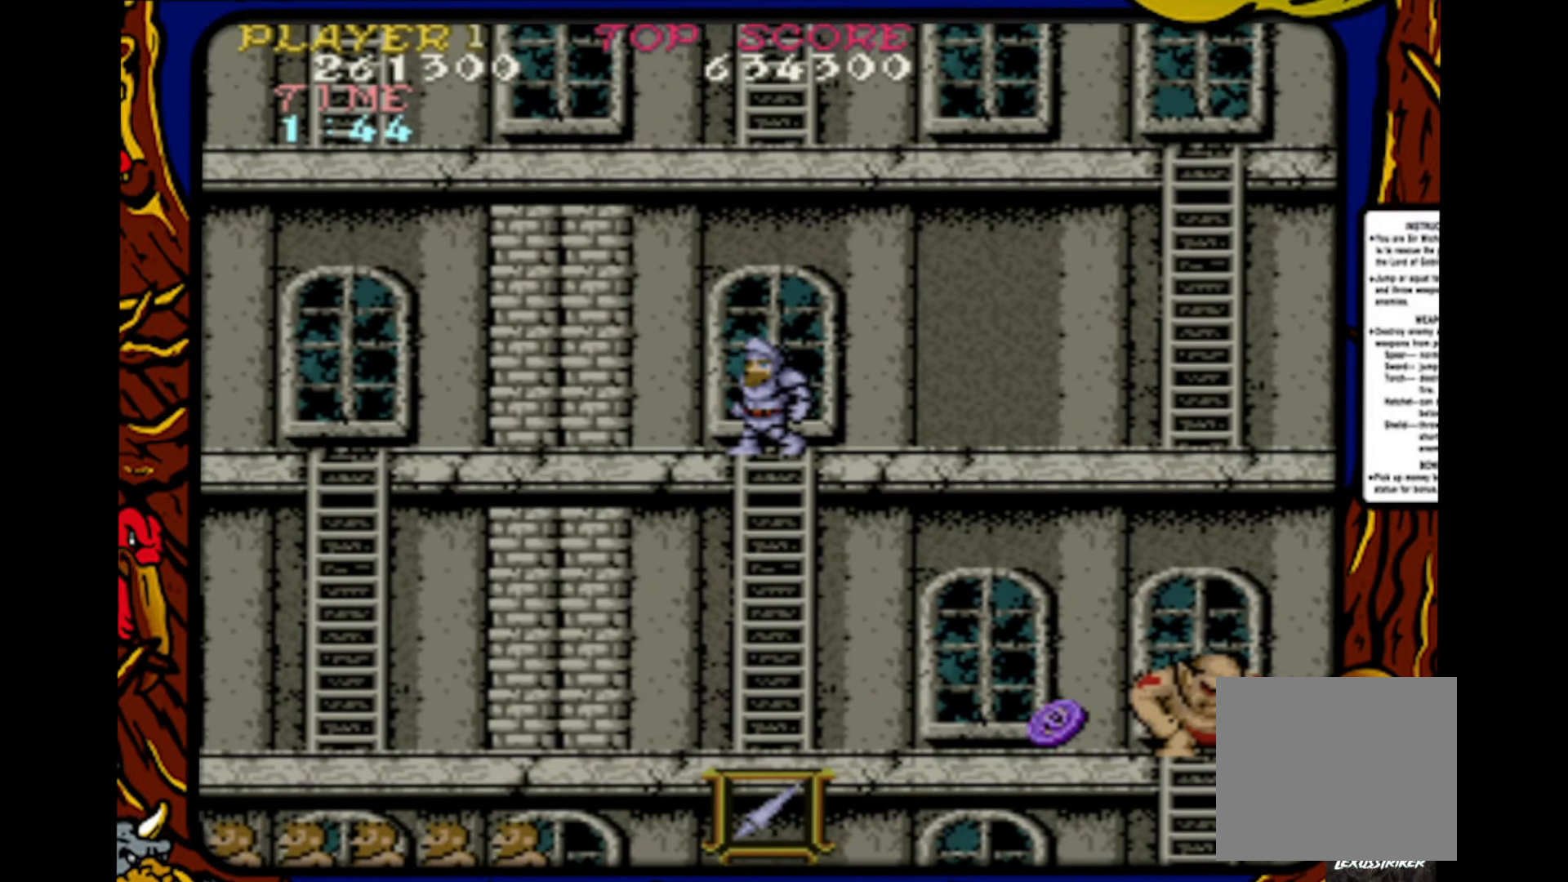
Gameplay with a controller (PlayStation layout); each line is a JSON object with the inputs held at the frame after it. "events" lists button and stick changes between this image and that frame as [ms after this image, input, new state], when the widget could be followed in between. Not read: L1 L2 L3 R1 R2 R3 SELECT START.
{"buttons": [], "events": []}
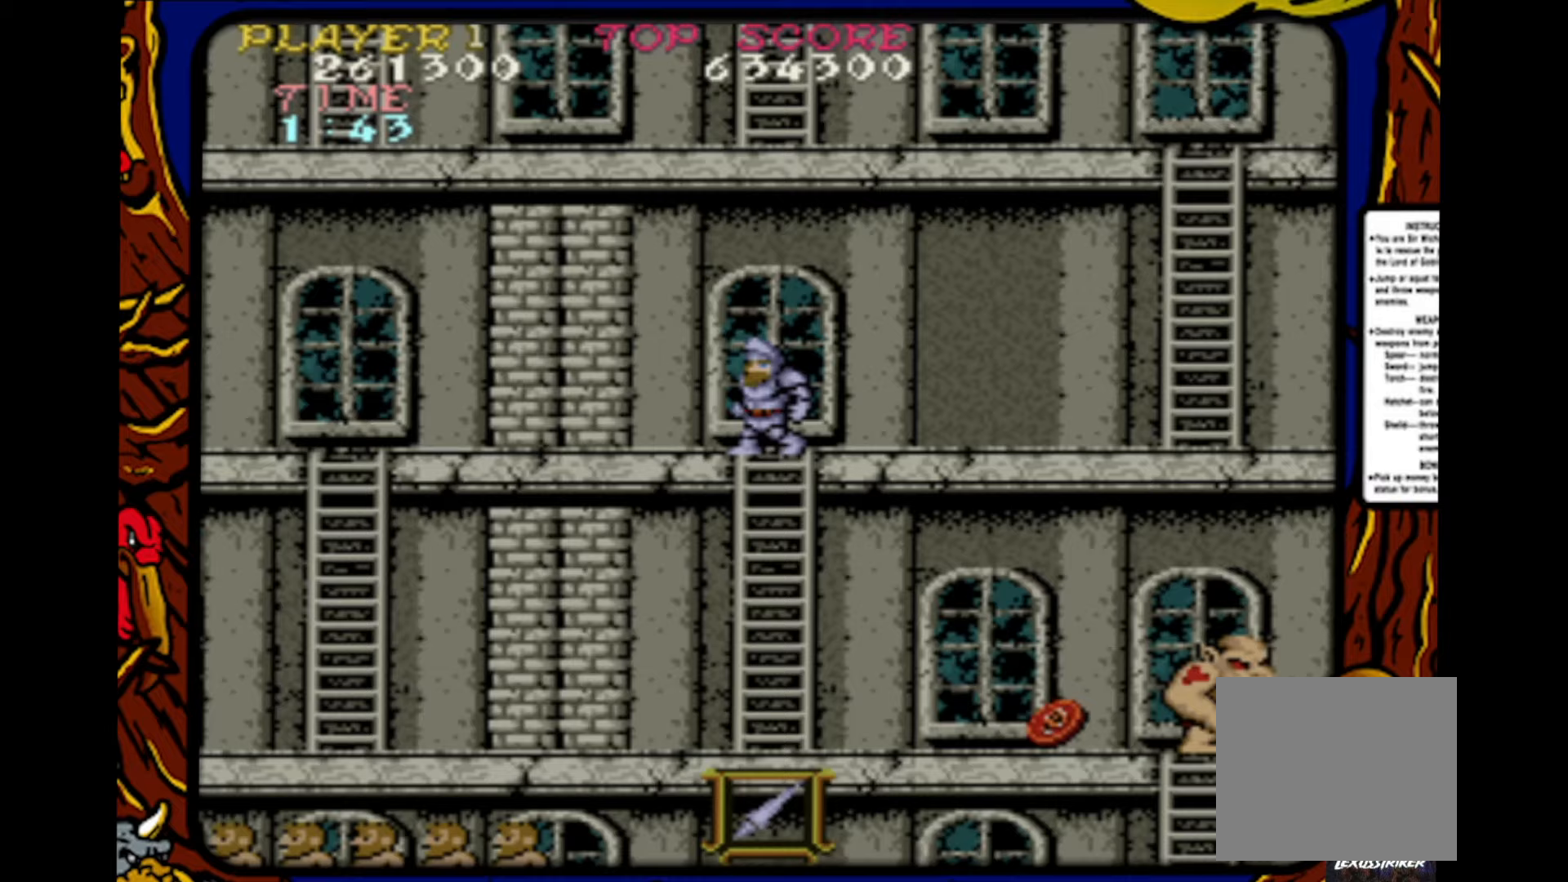
{"buttons": ["DPAD_DOWN"], "events": [[250, "DPAD_DOWN", "down"]]}
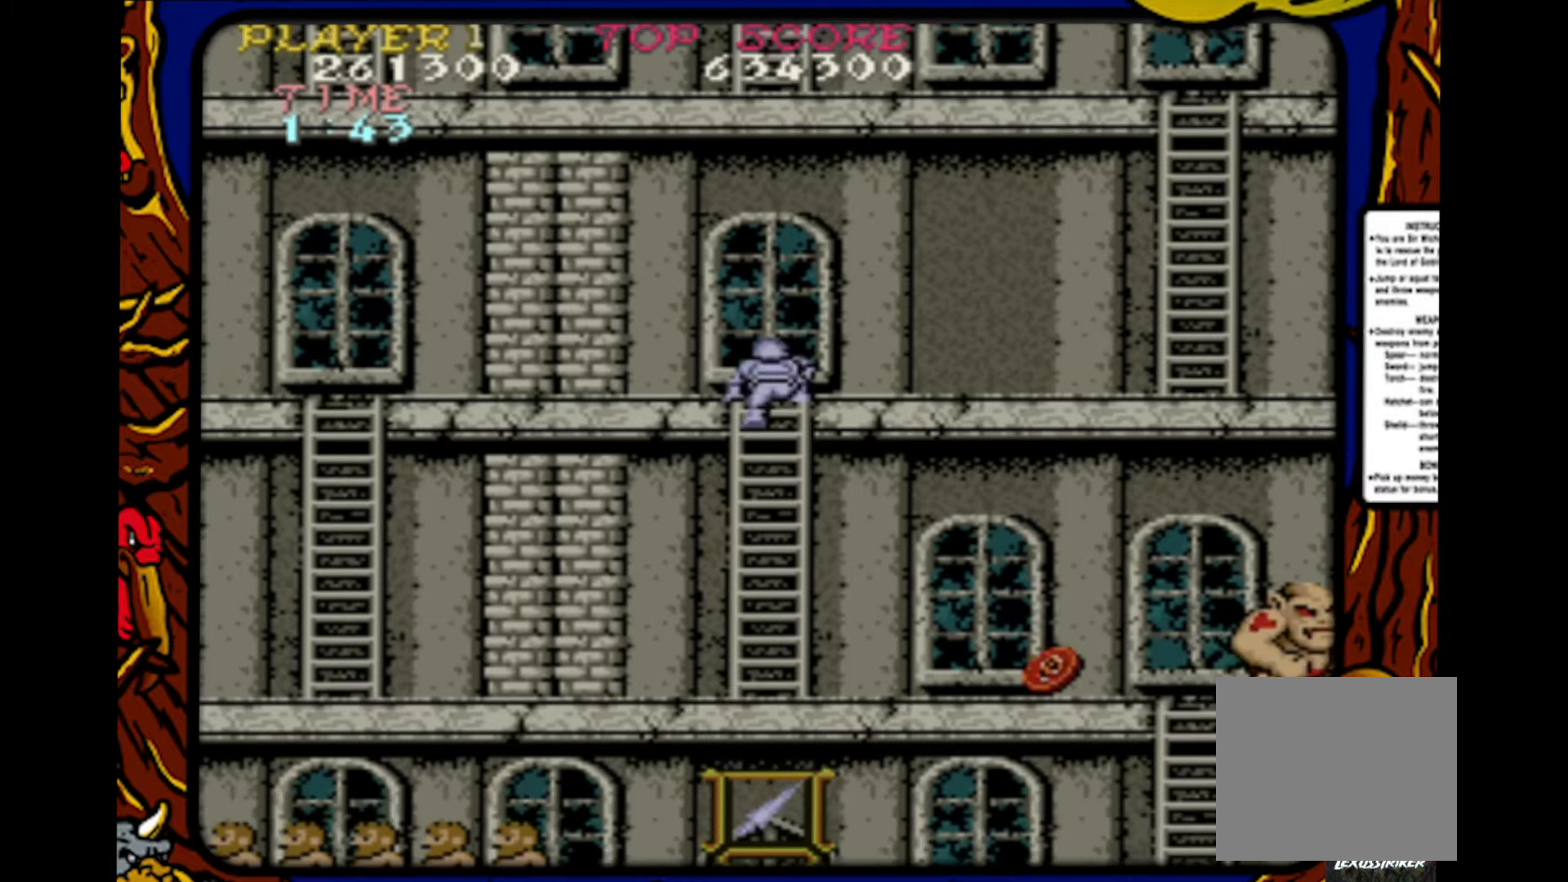
{"buttons": ["DPAD_DOWN"], "events": []}
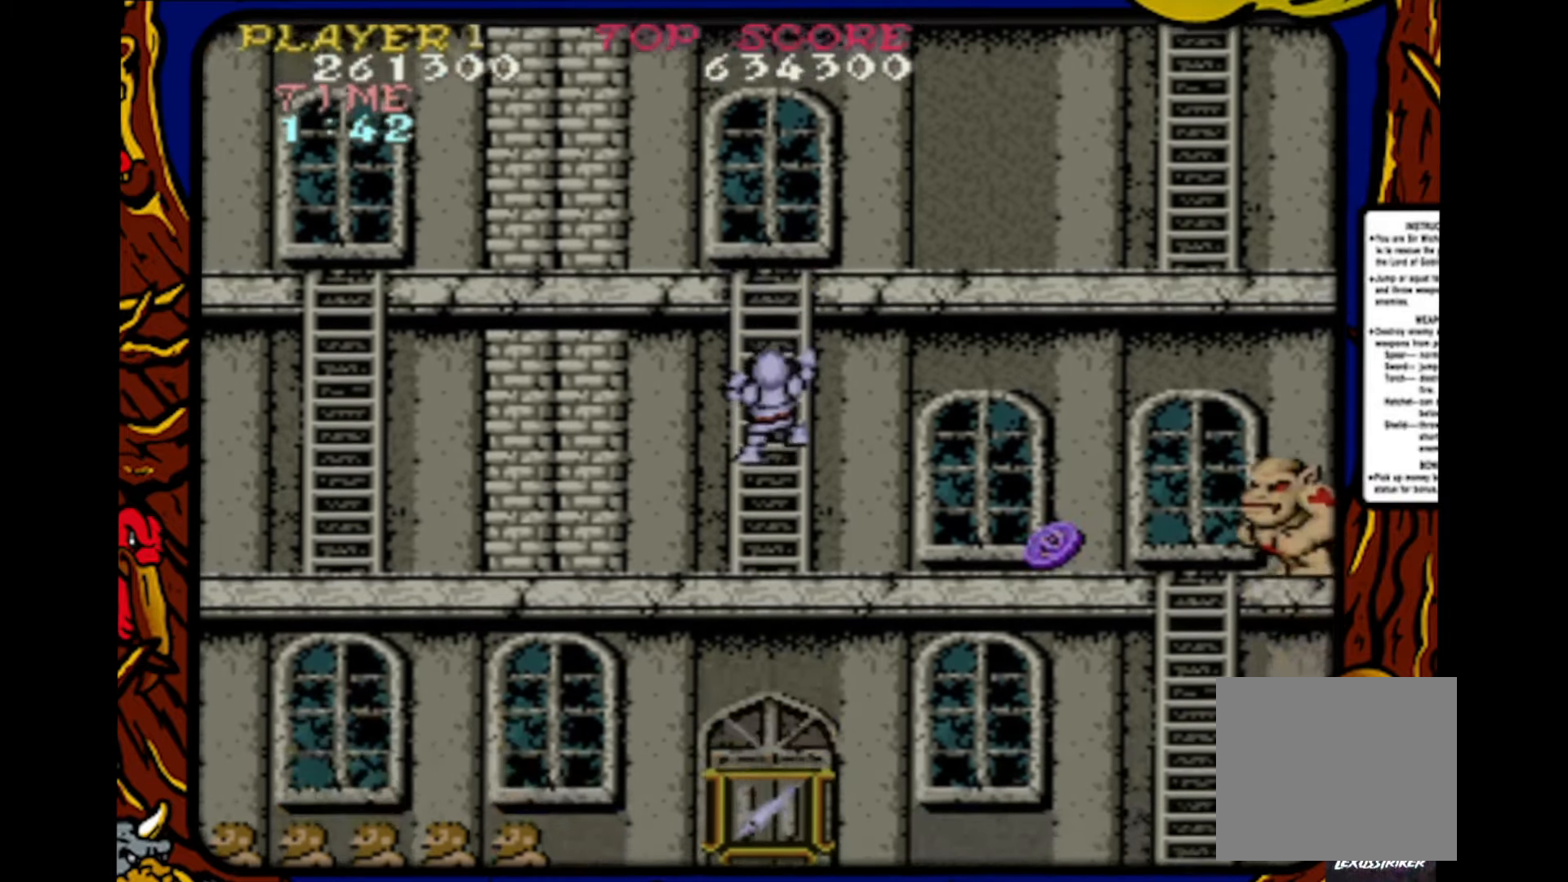
{"buttons": ["DPAD_RIGHT"], "events": [[433, "DPAD_DOWN", "up"], [500, "DPAD_RIGHT", "down"]]}
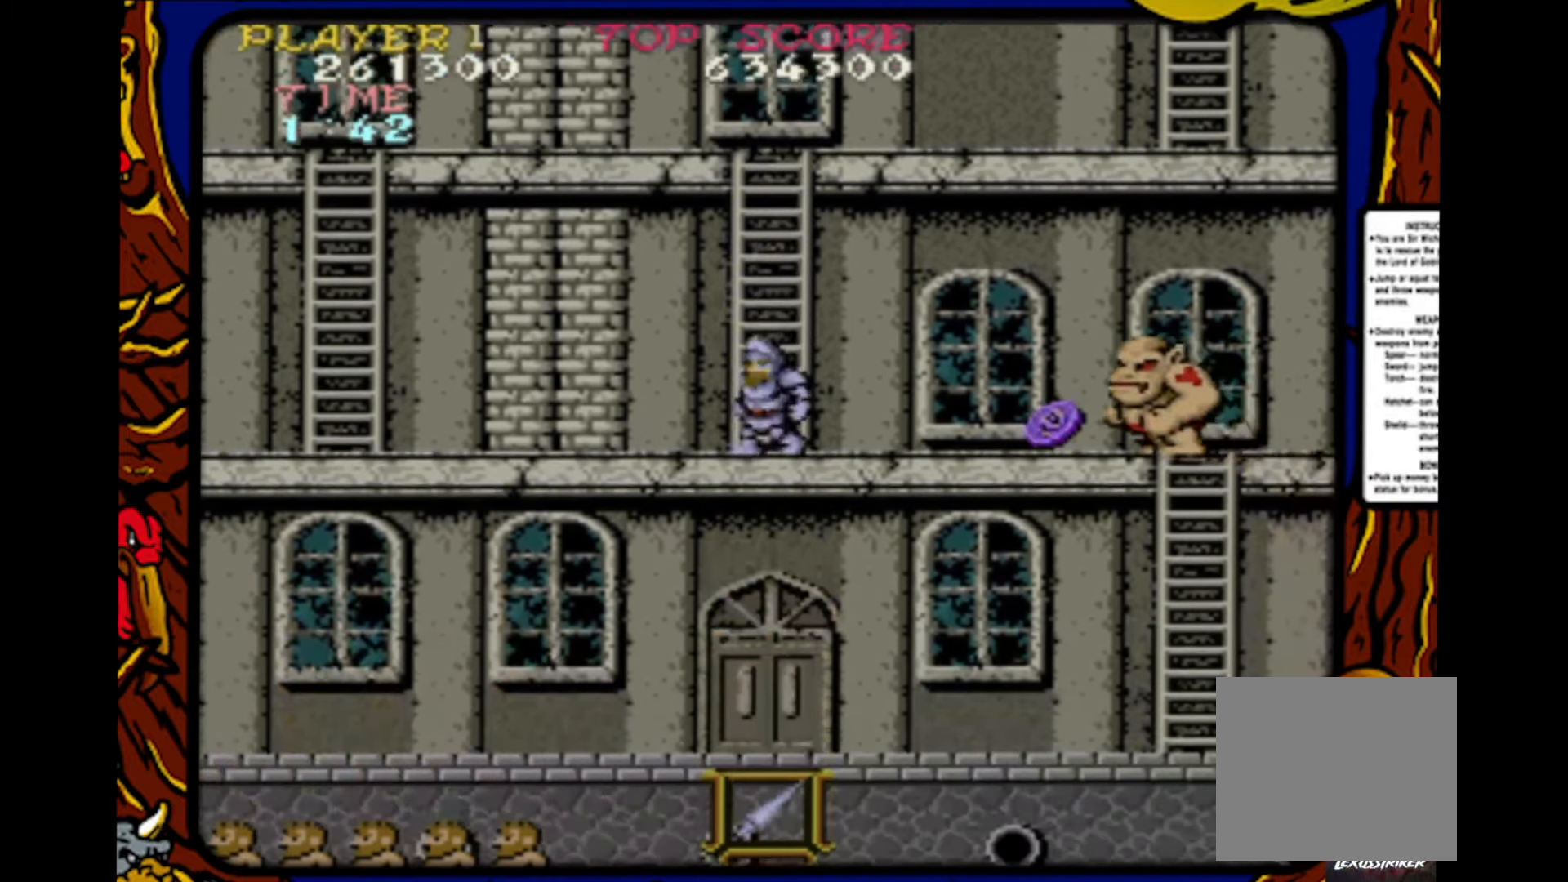
{"buttons": ["DPAD_RIGHT"], "events": [[50, "SQUARE", "down"], [83, "DPAD_RIGHT", "up"], [133, "SQUARE", "up"], [167, "DPAD_RIGHT", "down"], [200, "SQUARE", "down"], [217, "DPAD_RIGHT", "up"], [267, "SQUARE", "up"], [300, "DPAD_RIGHT", "down"], [333, "DPAD_RIGHT", "up"], [333, "SQUARE", "down"], [400, "SQUARE", "up"], [467, "DPAD_RIGHT", "down"]]}
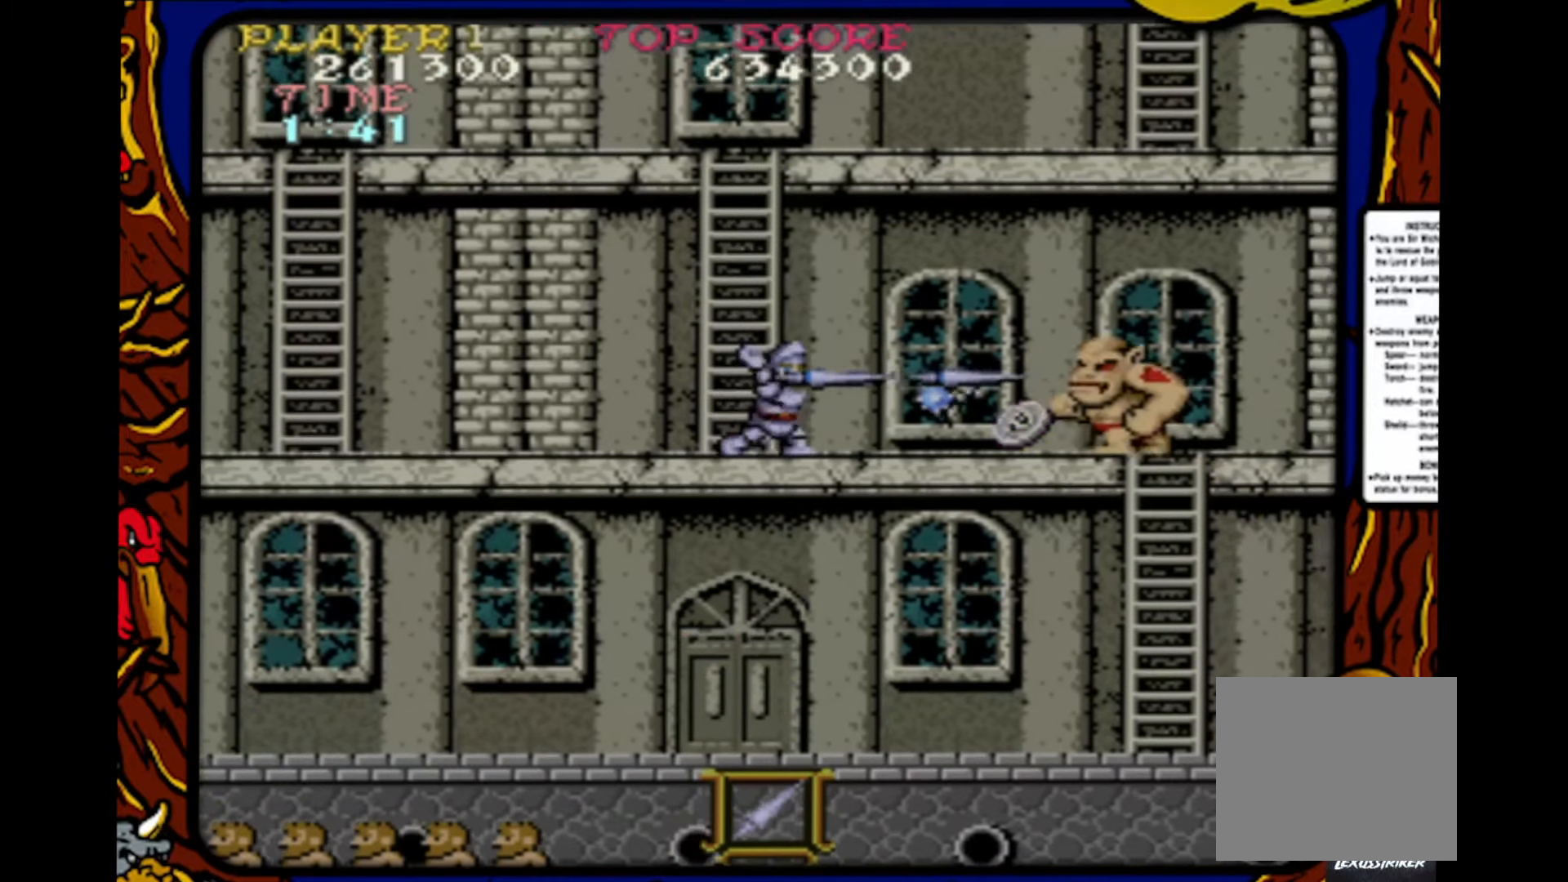
{"buttons": [], "events": [[17, "DPAD_RIGHT", "up"], [33, "SQUARE", "down"], [83, "SQUARE", "up"], [133, "CROSS", "down"], [183, "SQUARE", "down"], [250, "CROSS", "up"], [300, "SQUARE", "up"], [383, "SQUARE", "down"], [467, "SQUARE", "up"]]}
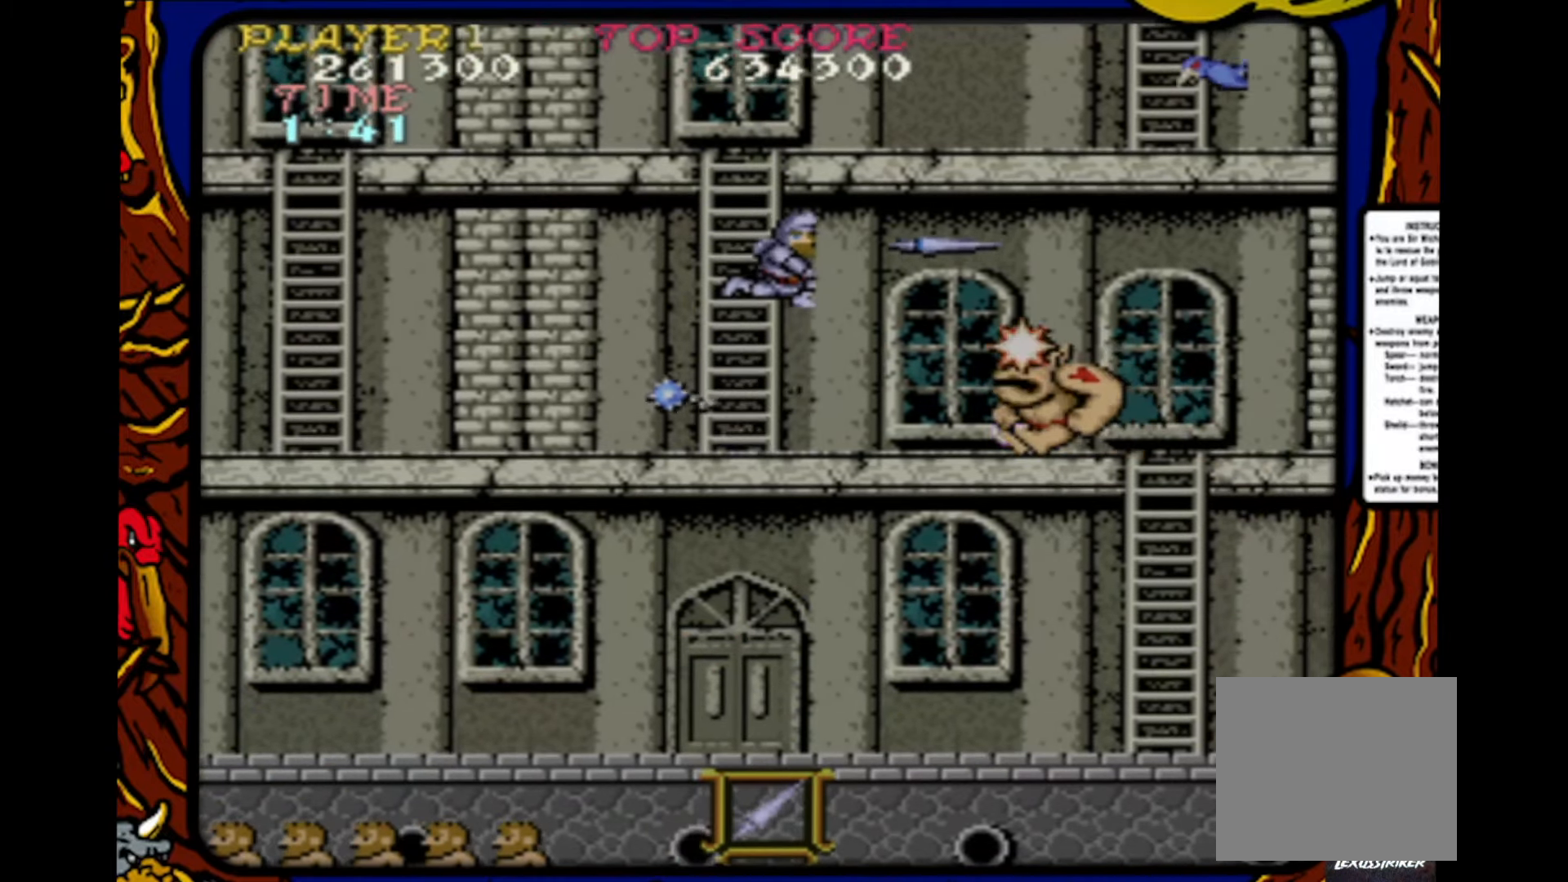
{"buttons": ["SQUARE"], "events": [[267, "DPAD_RIGHT", "down"], [300, "SQUARE", "down"], [333, "DPAD_RIGHT", "up"], [367, "SQUARE", "up"], [417, "DPAD_RIGHT", "down"], [450, "SQUARE", "down"], [467, "DPAD_RIGHT", "up"]]}
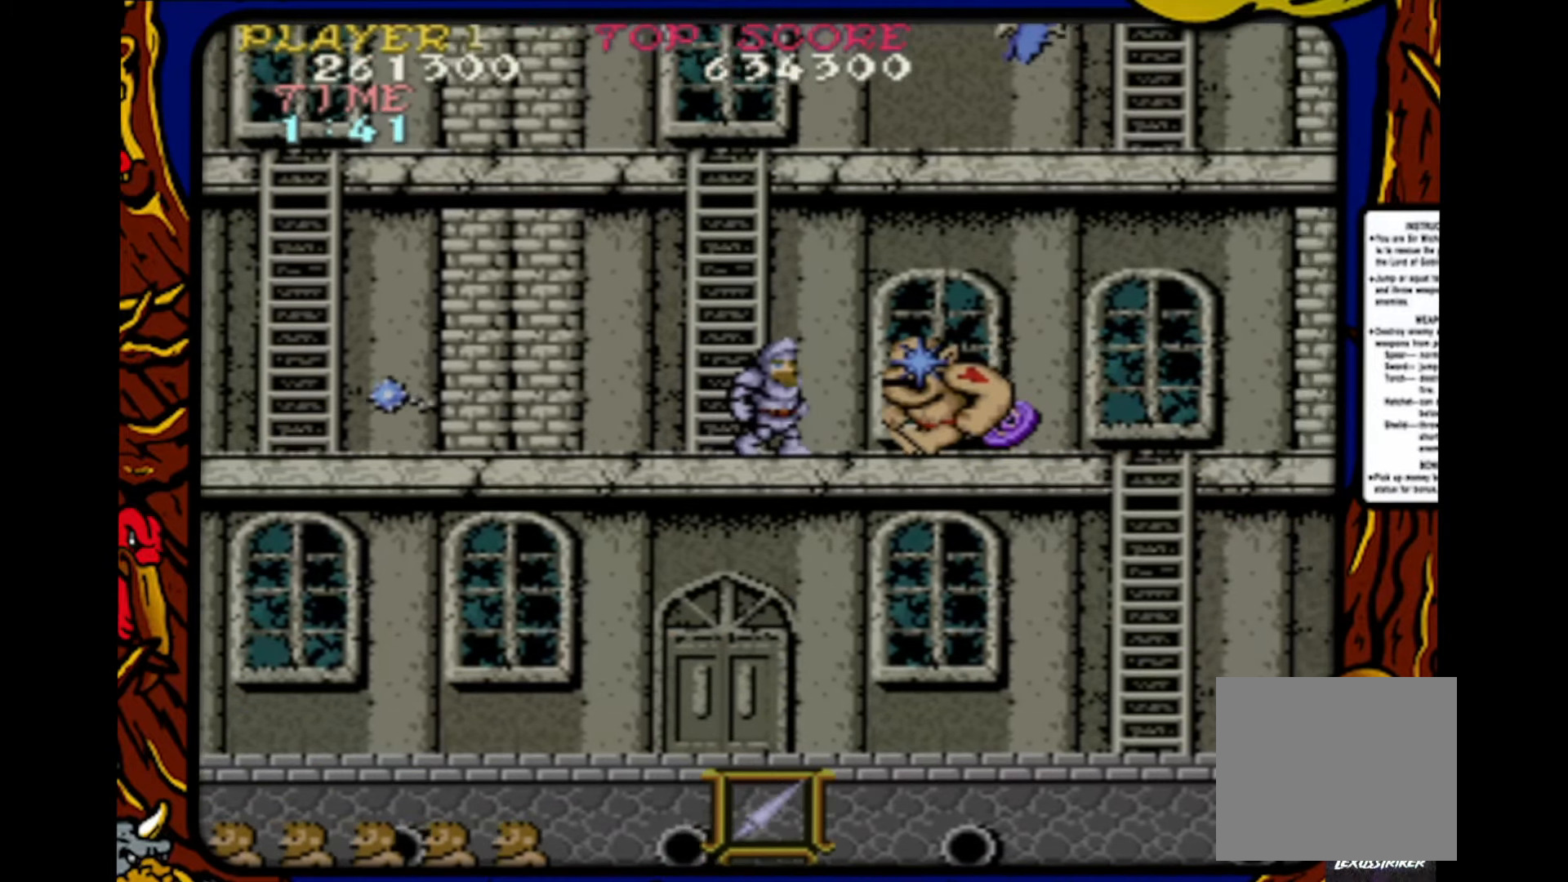
{"buttons": ["SQUARE", "DPAD_RIGHT"], "events": [[17, "SQUARE", "up"], [33, "DPAD_RIGHT", "down"], [100, "SQUARE", "down"], [133, "DPAD_RIGHT", "up"], [200, "DPAD_RIGHT", "down"], [200, "SQUARE", "up"], [250, "SQUARE", "down"], [267, "DPAD_RIGHT", "up"], [300, "DPAD_RIGHT", "down"], [300, "SQUARE", "up"], [350, "SQUARE", "down"], [400, "DPAD_RIGHT", "up"], [433, "SQUARE", "up"], [467, "DPAD_RIGHT", "down"], [483, "SQUARE", "down"]]}
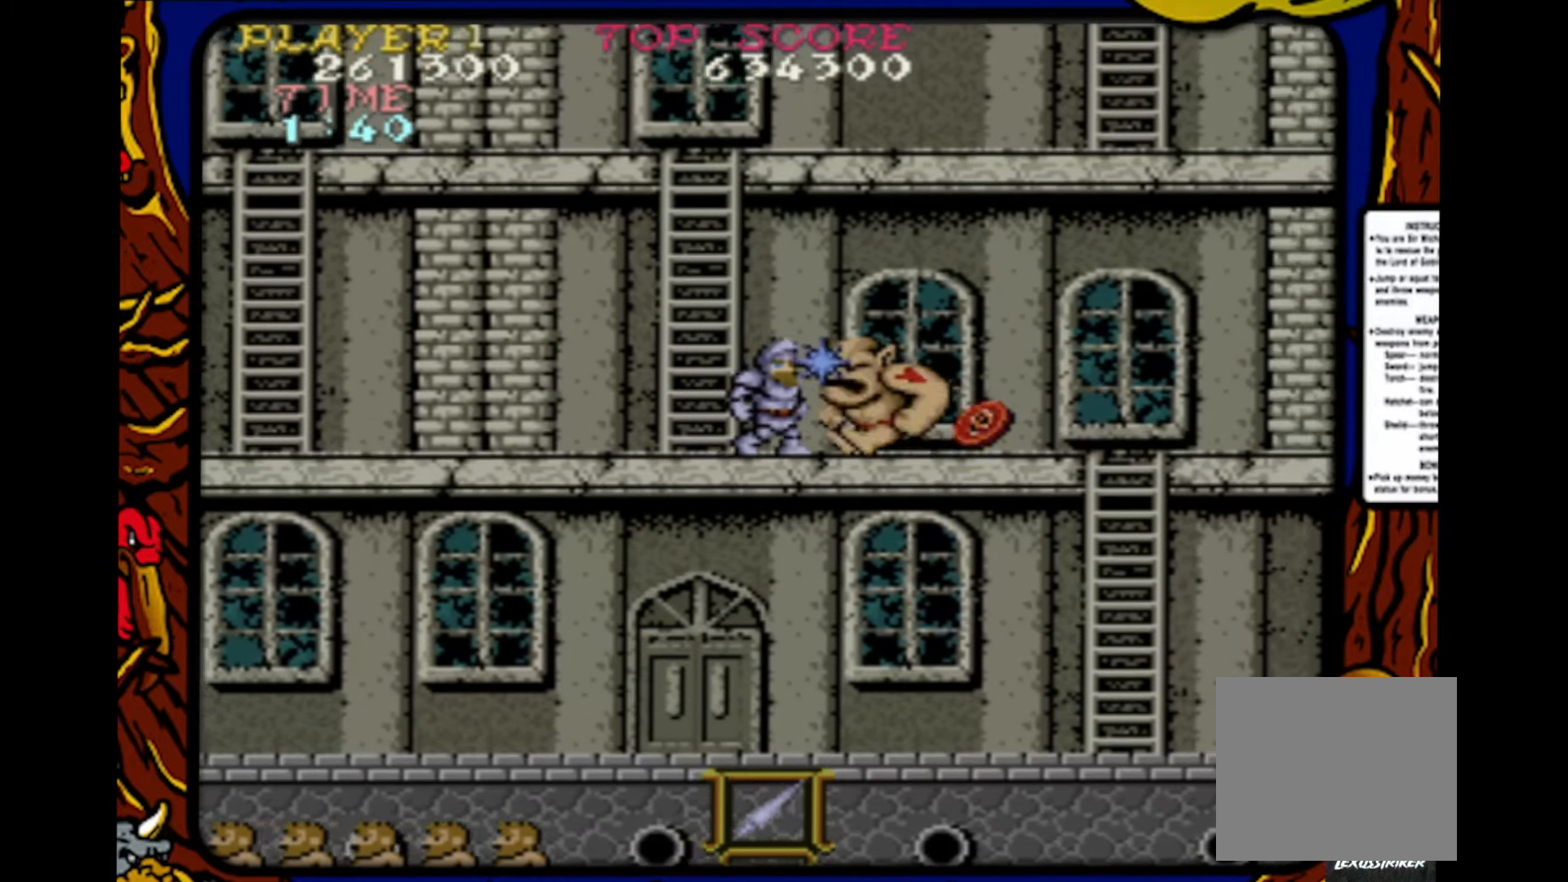
{"buttons": ["SQUARE"], "events": [[17, "DPAD_RIGHT", "up"], [83, "SQUARE", "up"], [117, "DPAD_RIGHT", "down"], [117, "SQUARE", "down"], [150, "DPAD_RIGHT", "up"], [183, "SQUARE", "up"], [217, "DPAD_RIGHT", "down"], [250, "SQUARE", "down"], [317, "DPAD_RIGHT", "up"], [333, "SQUARE", "up"], [350, "DPAD_RIGHT", "down"], [367, "SQUARE", "down"], [433, "DPAD_RIGHT", "up"], [450, "SQUARE", "up"], [500, "SQUARE", "down"]]}
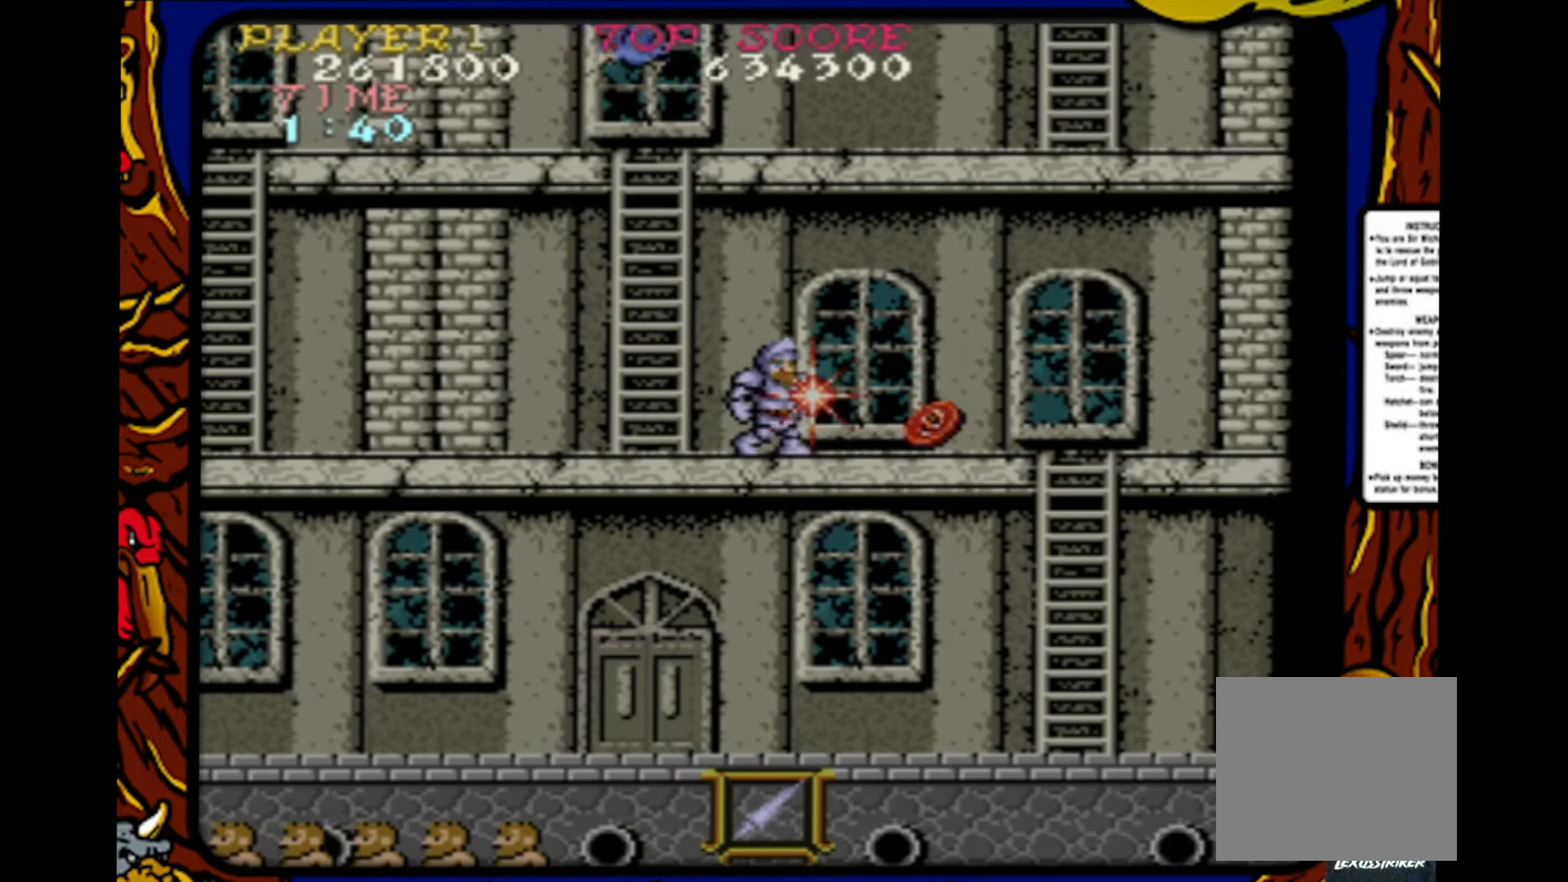
{"buttons": ["DPAD_RIGHT"], "events": [[17, "DPAD_RIGHT", "down"], [117, "DPAD_RIGHT", "up"], [150, "DPAD_RIGHT", "down"], [250, "SQUARE", "up"]]}
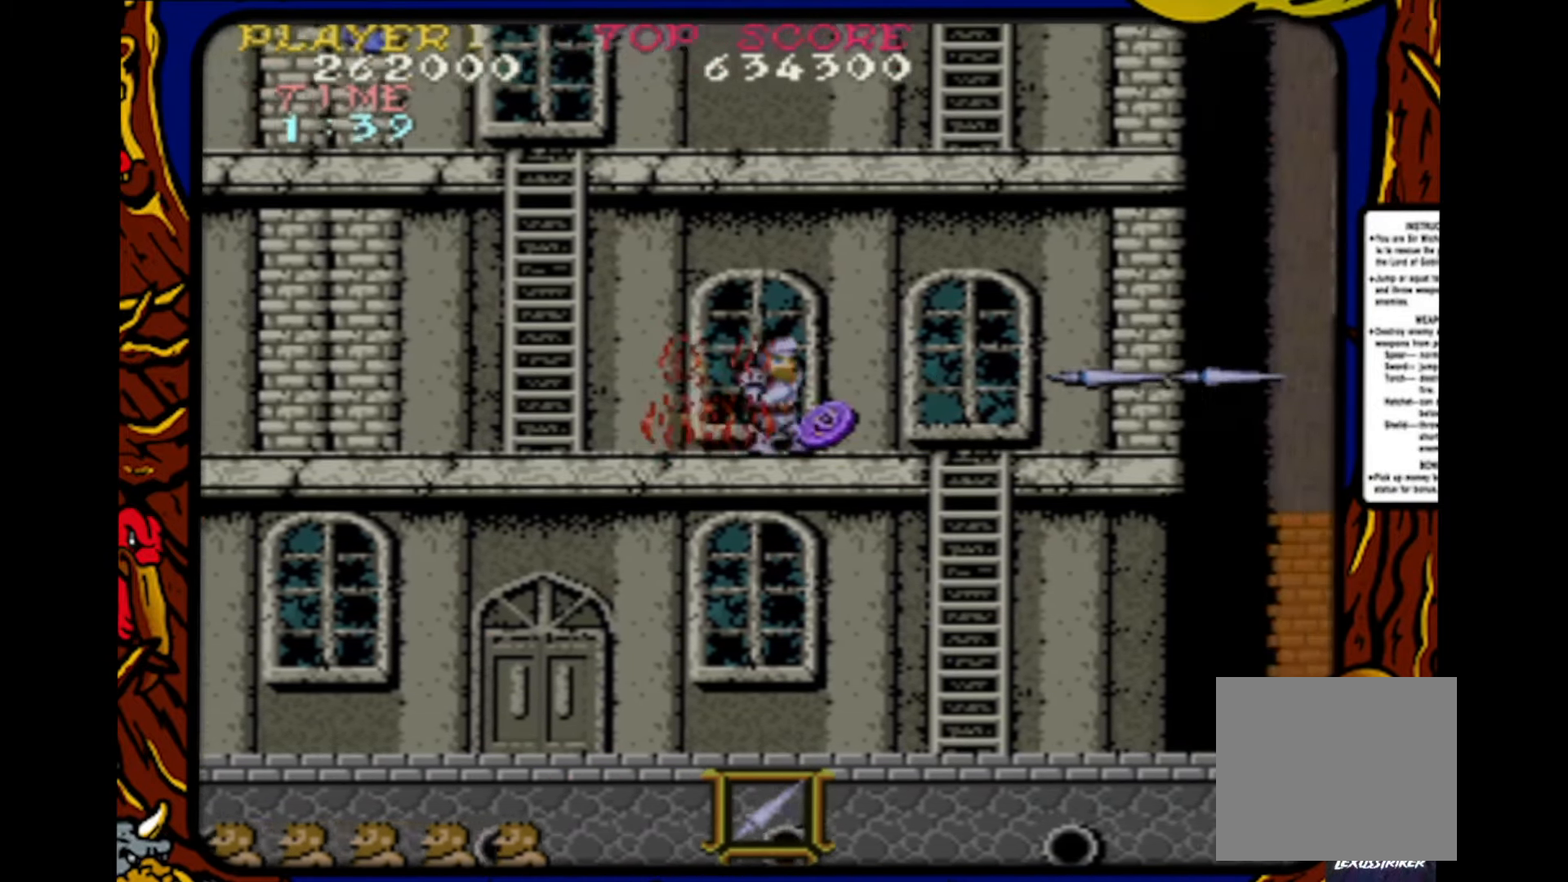
{"buttons": ["DPAD_RIGHT"], "events": []}
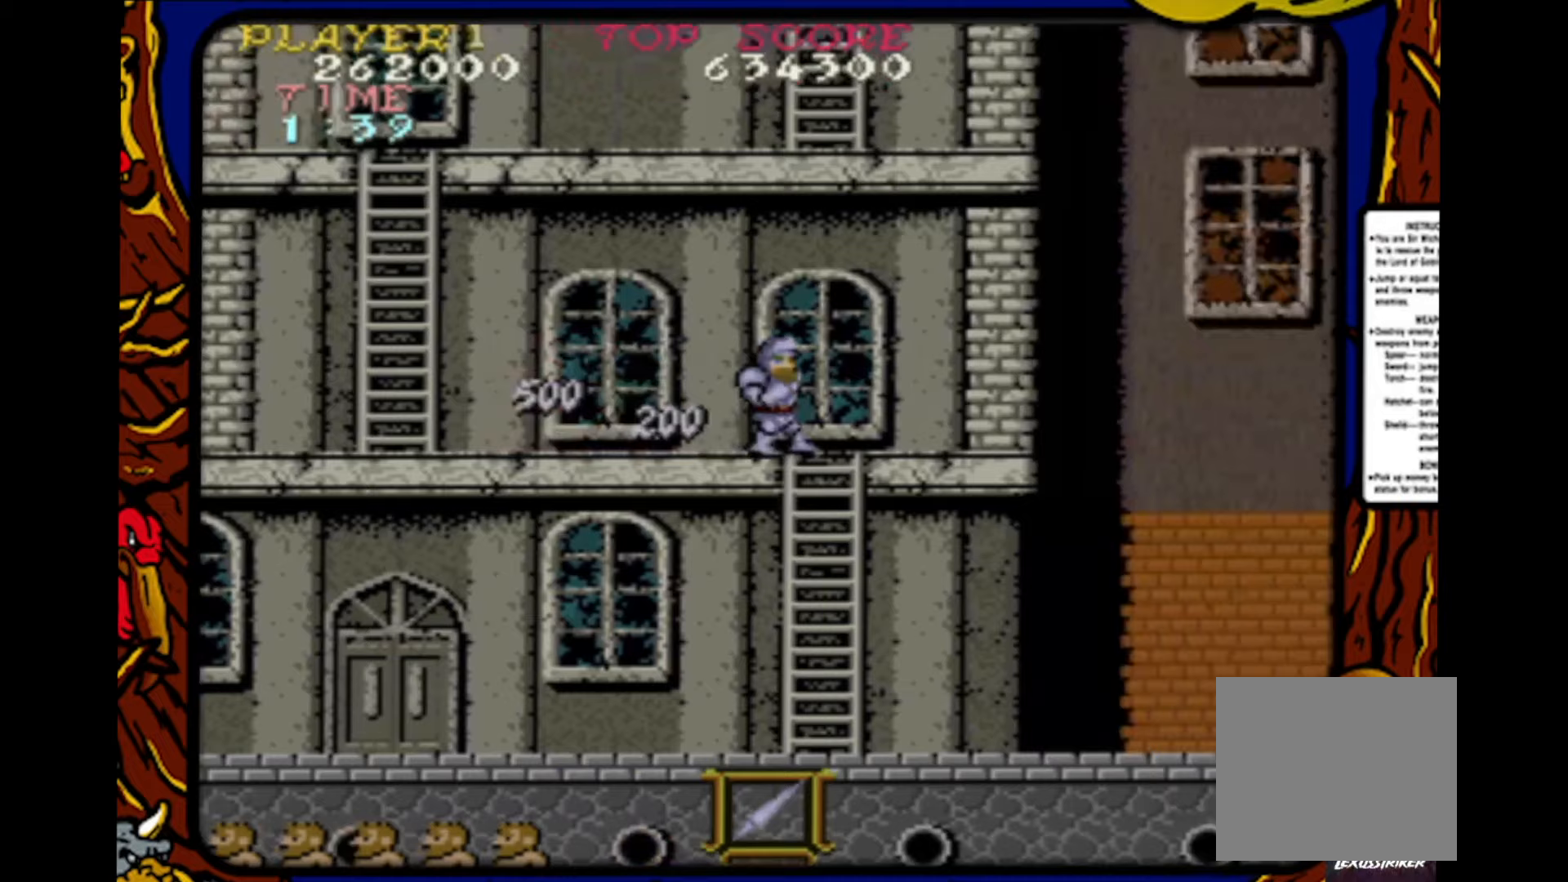
{"buttons": ["DPAD_DOWN"], "events": [[83, "DPAD_DOWN", "down"], [100, "DPAD_RIGHT", "up"]]}
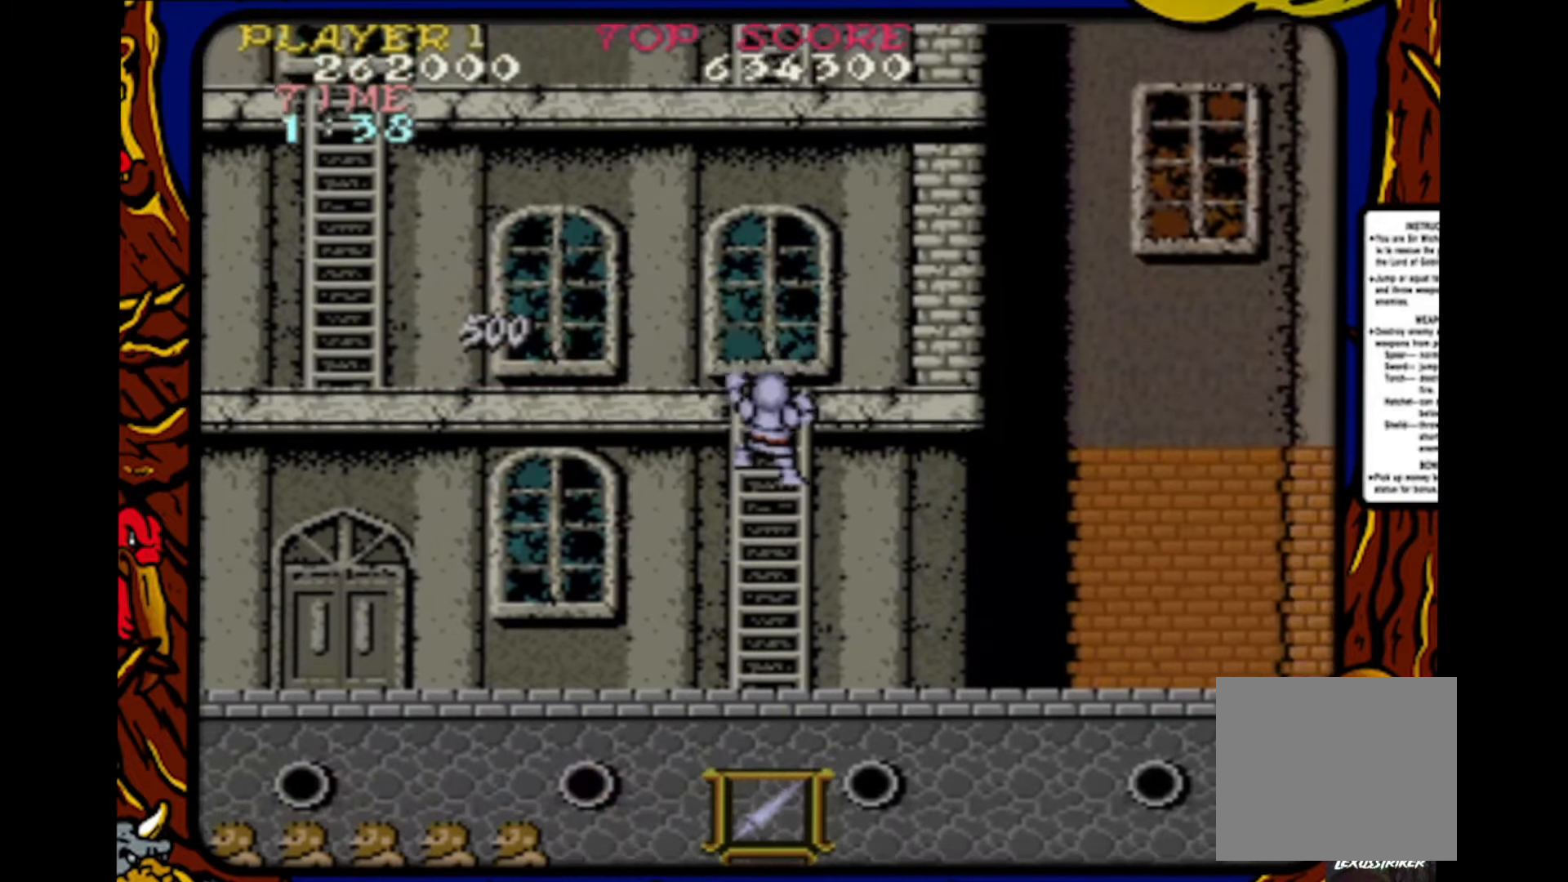
{"buttons": ["DPAD_DOWN"], "events": []}
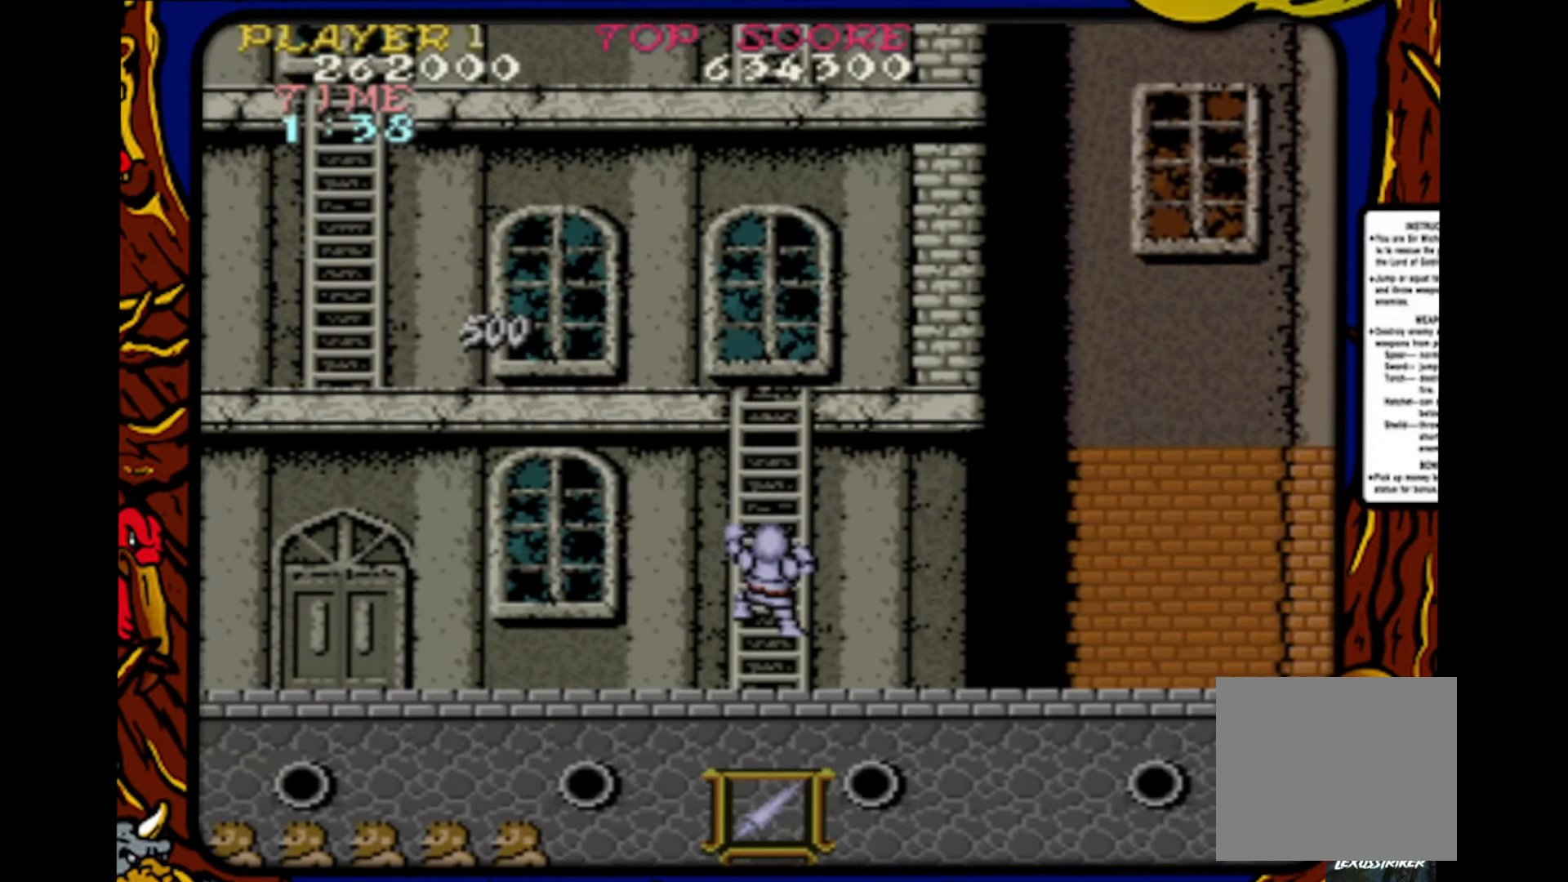
{"buttons": ["DPAD_RIGHT"], "events": [[300, "DPAD_DOWN", "up"], [300, "DPAD_RIGHT", "down"]]}
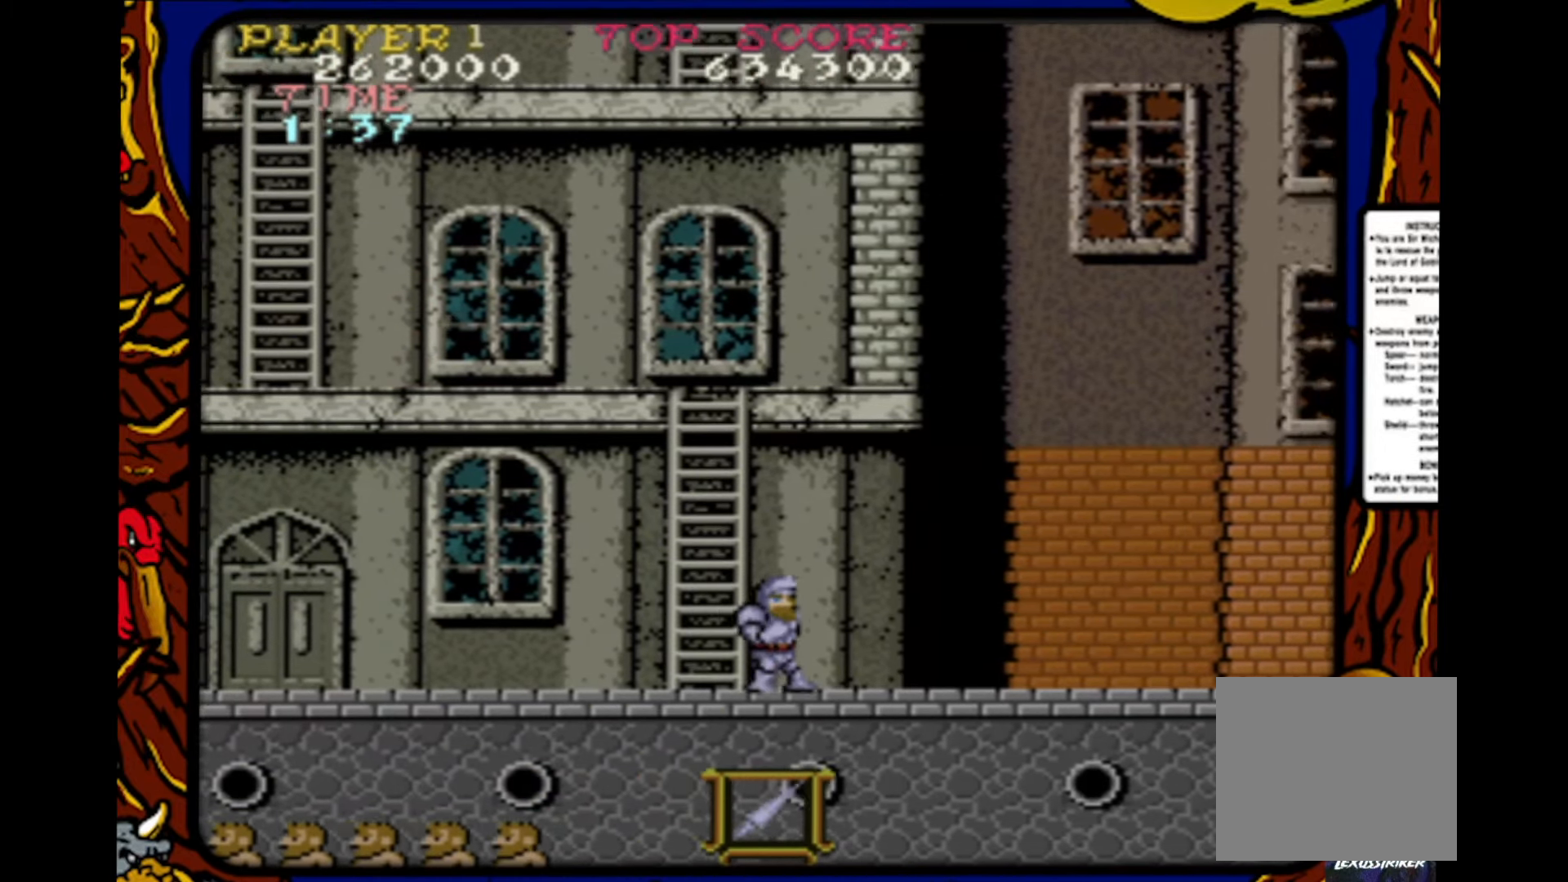
{"buttons": ["DPAD_RIGHT"], "events": []}
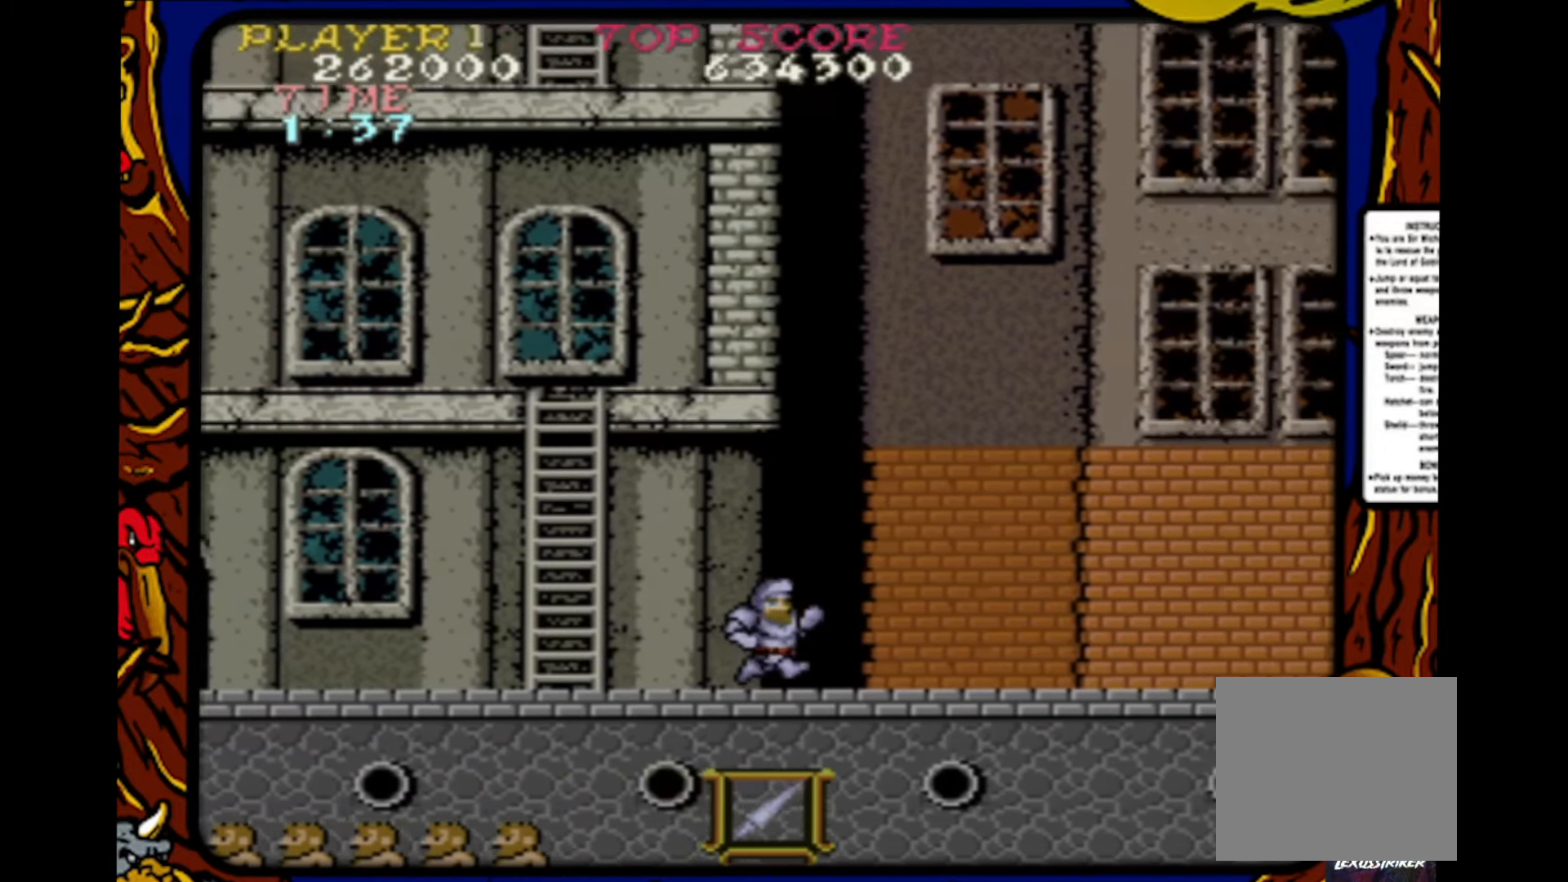
{"buttons": ["DPAD_RIGHT"], "events": []}
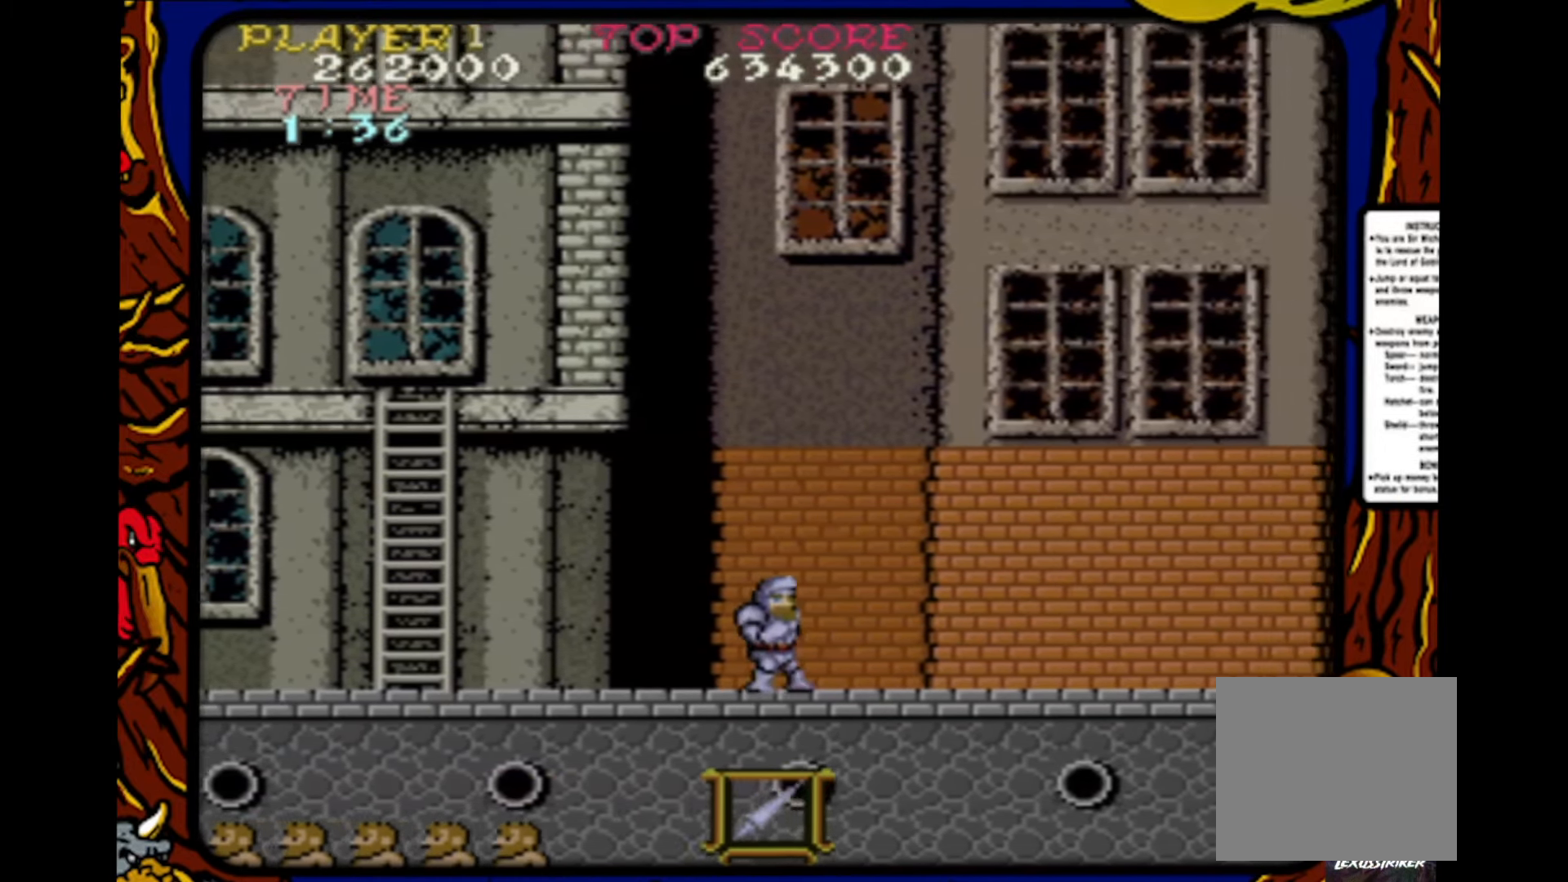
{"buttons": ["DPAD_RIGHT"], "events": []}
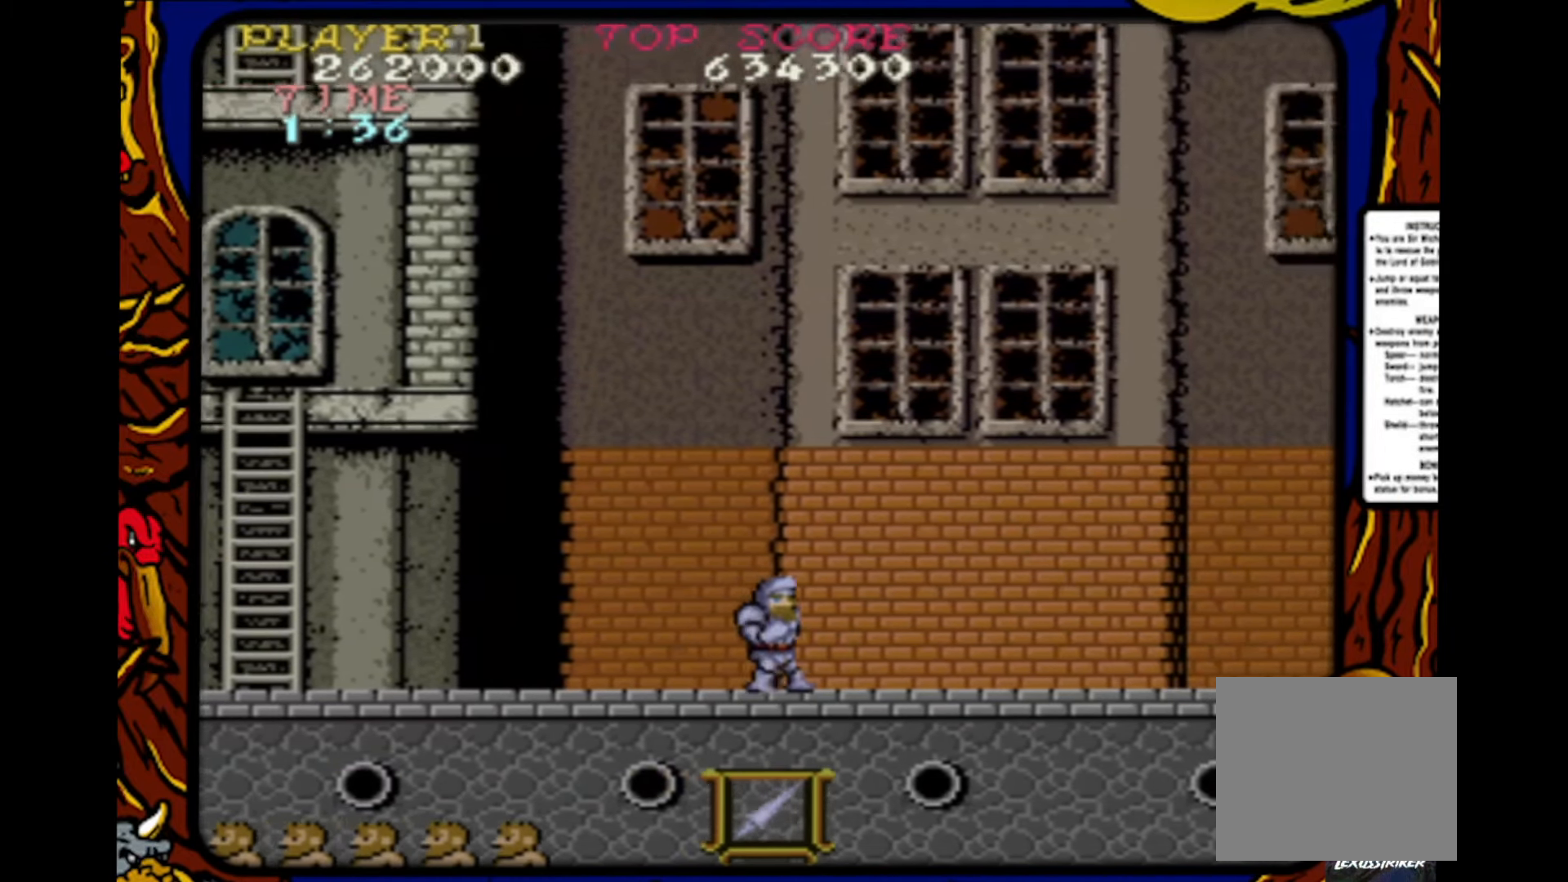
{"buttons": ["DPAD_RIGHT"], "events": []}
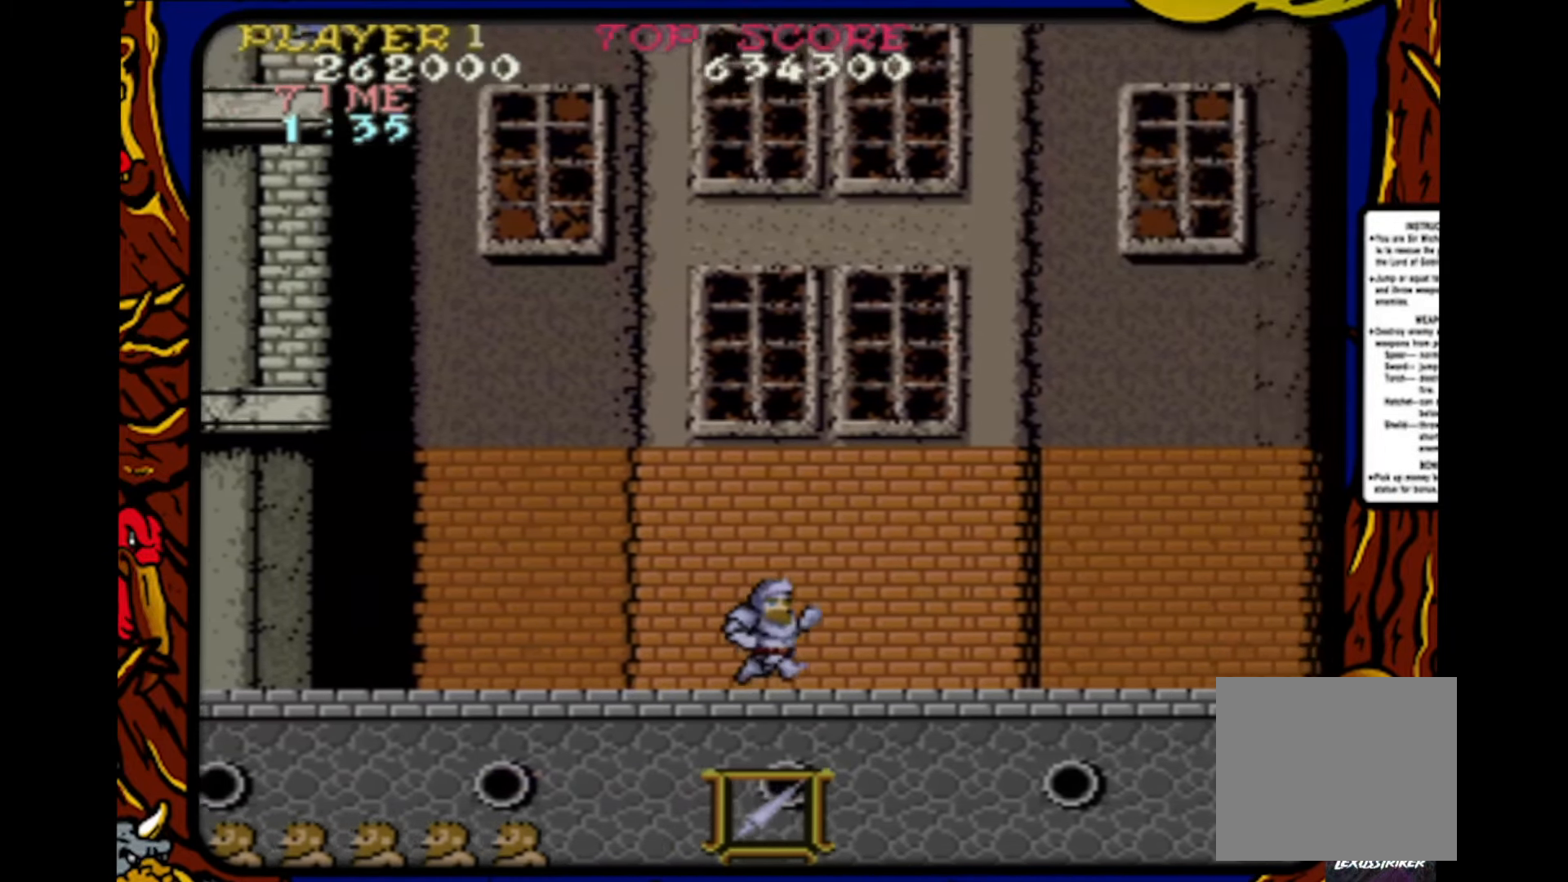
{"buttons": ["DPAD_RIGHT"], "events": []}
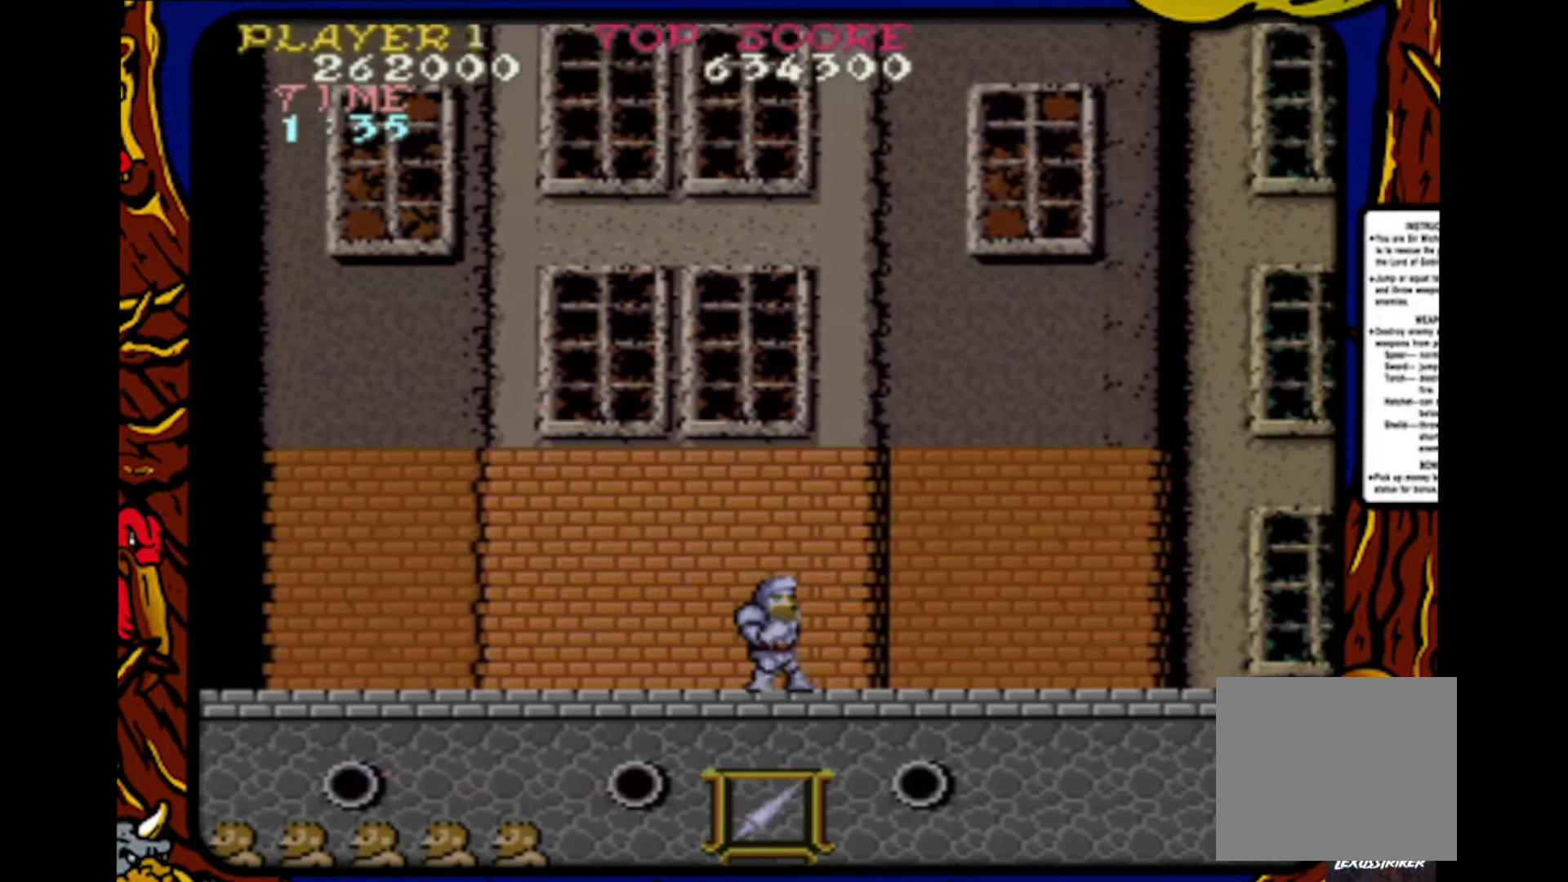
{"buttons": ["DPAD_RIGHT"], "events": []}
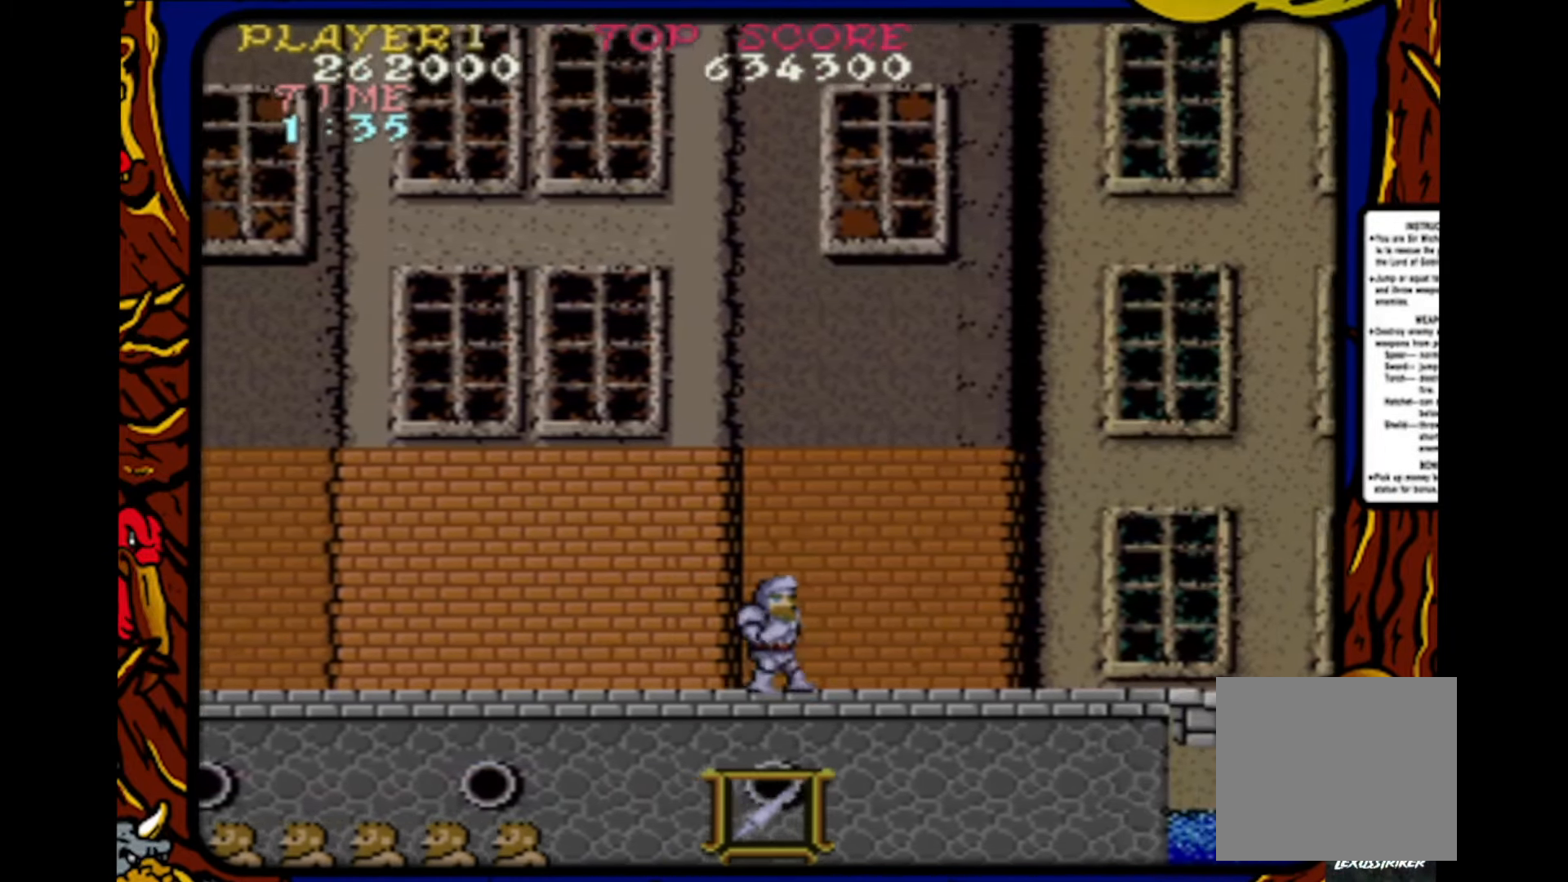
{"buttons": ["DPAD_RIGHT"], "events": []}
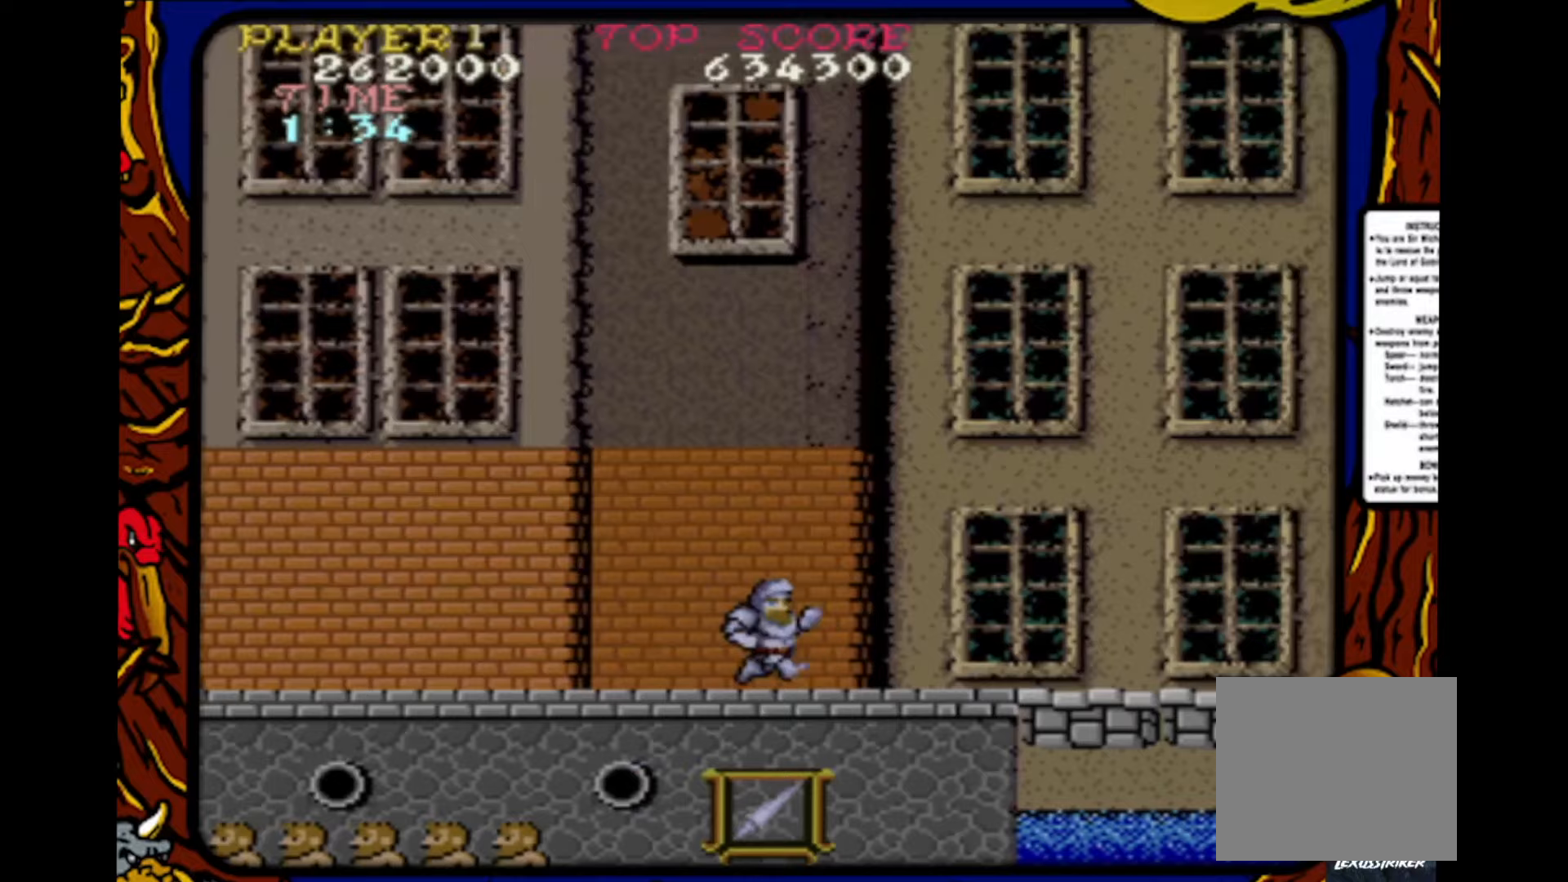
{"buttons": ["DPAD_RIGHT"], "events": []}
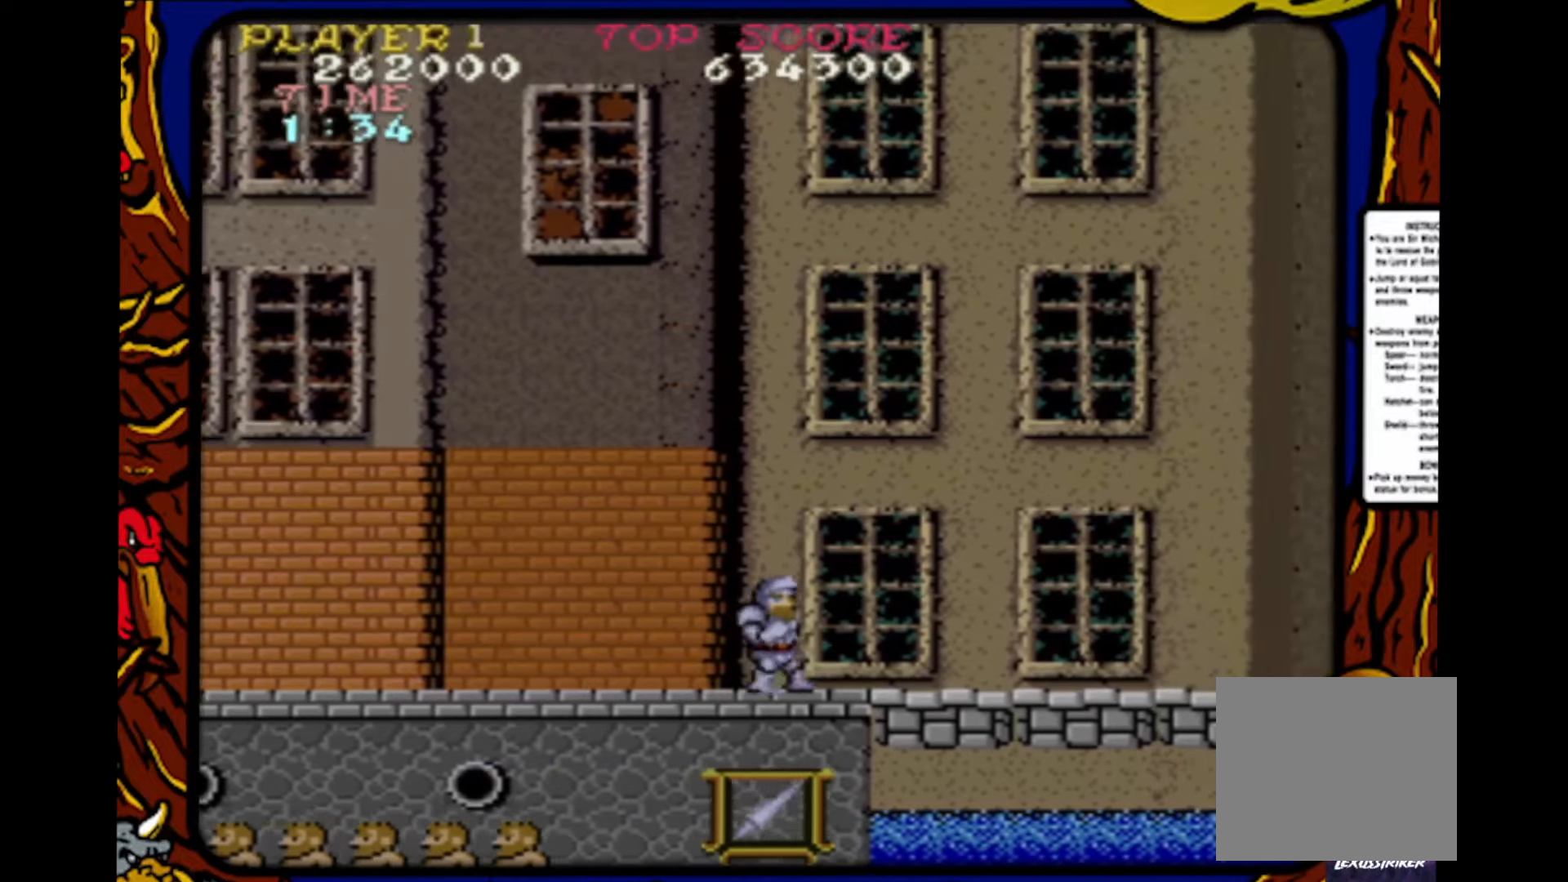
{"buttons": ["DPAD_RIGHT"], "events": []}
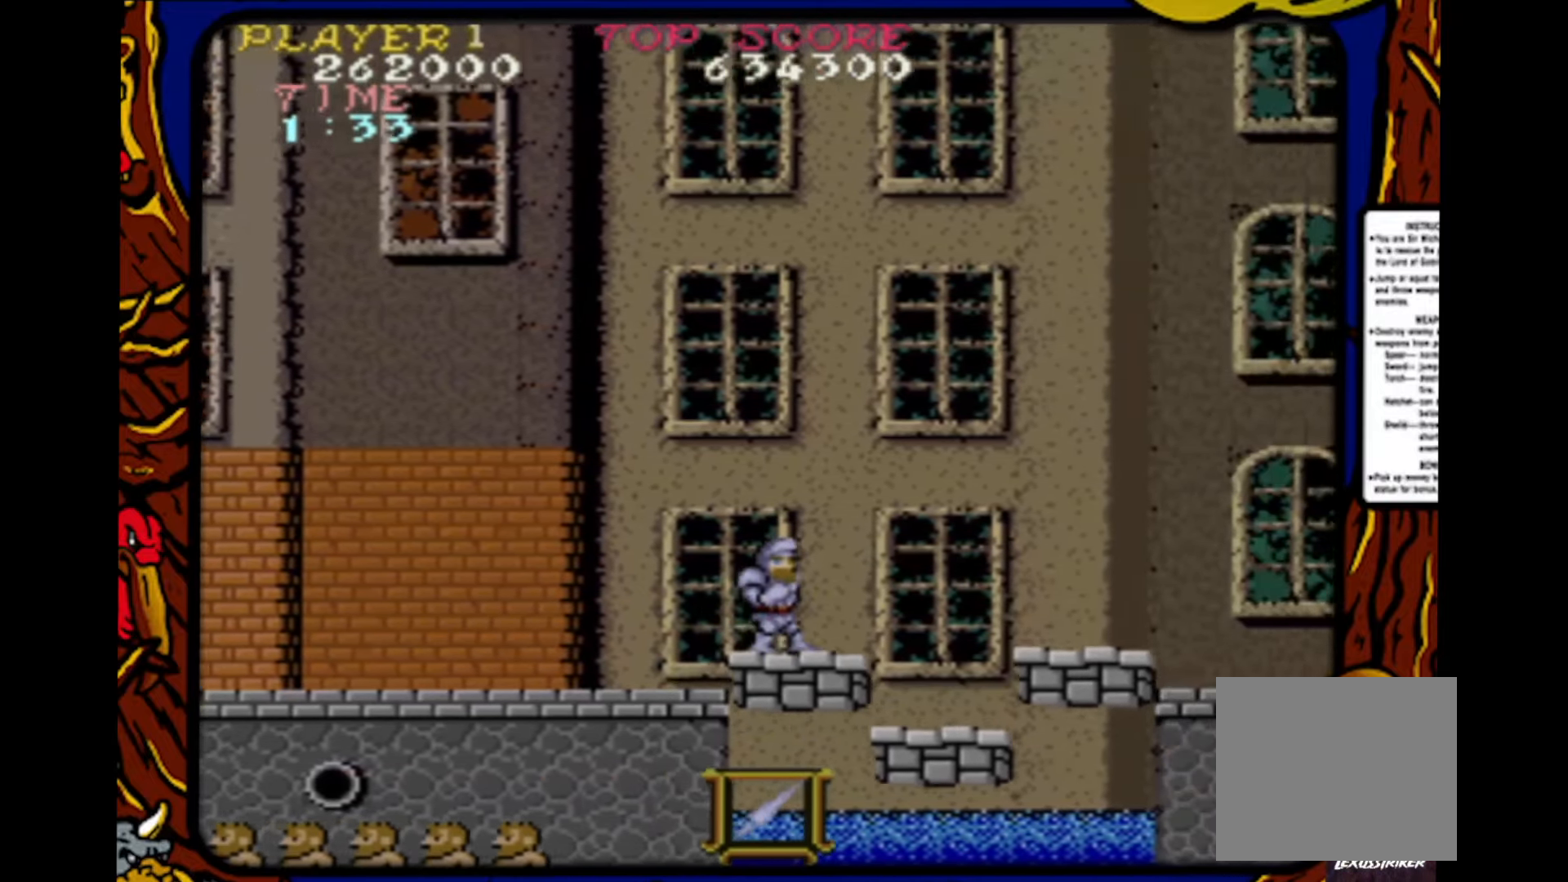
{"buttons": ["DPAD_RIGHT"], "events": []}
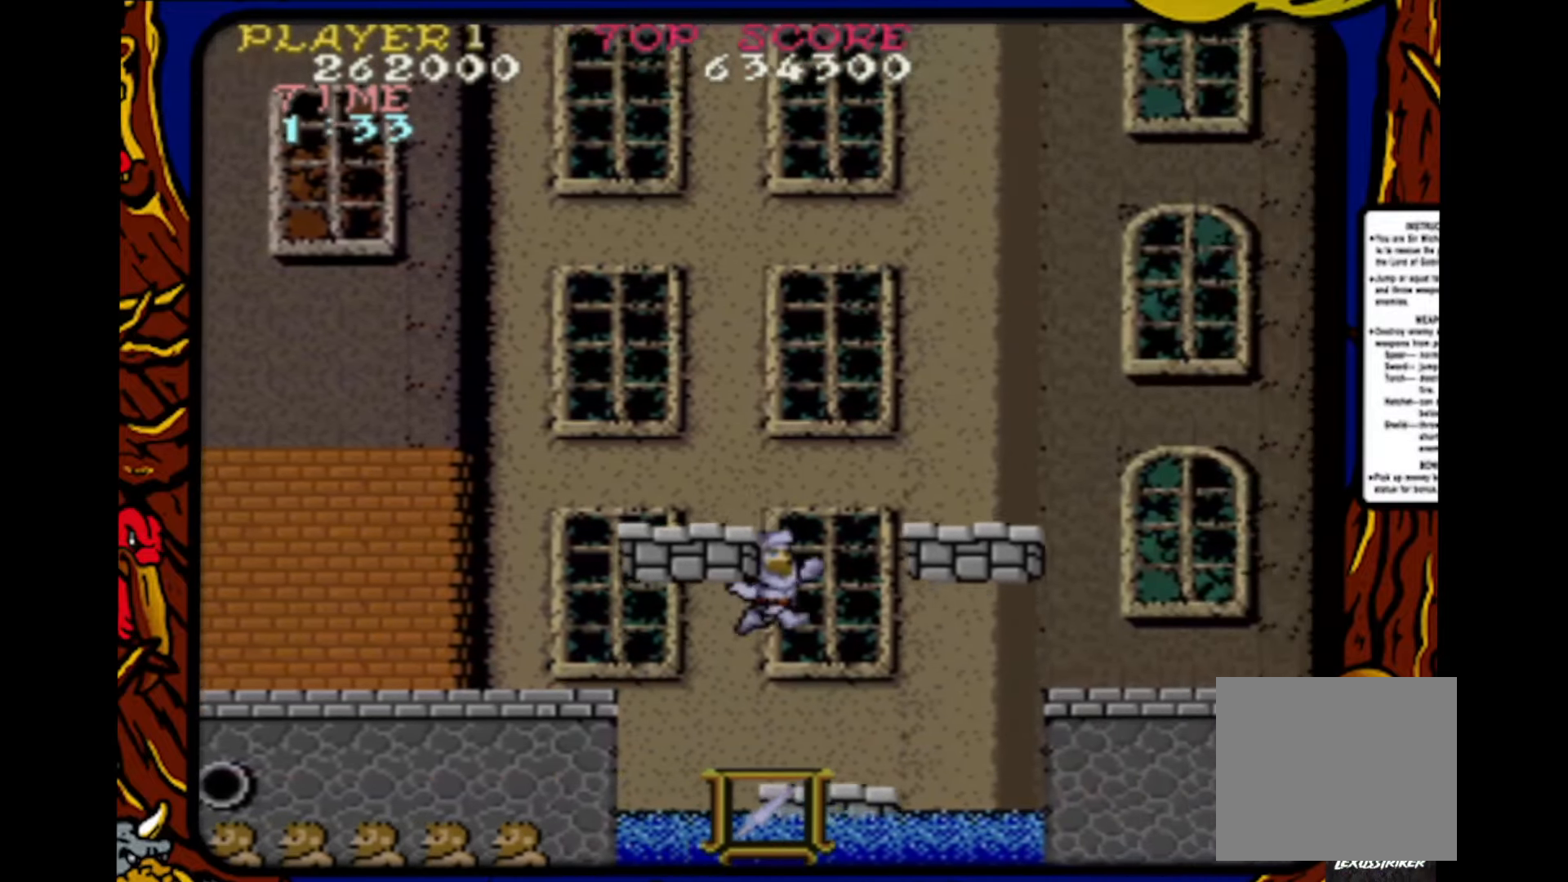
{"buttons": [], "events": [[350, "DPAD_RIGHT", "up"]]}
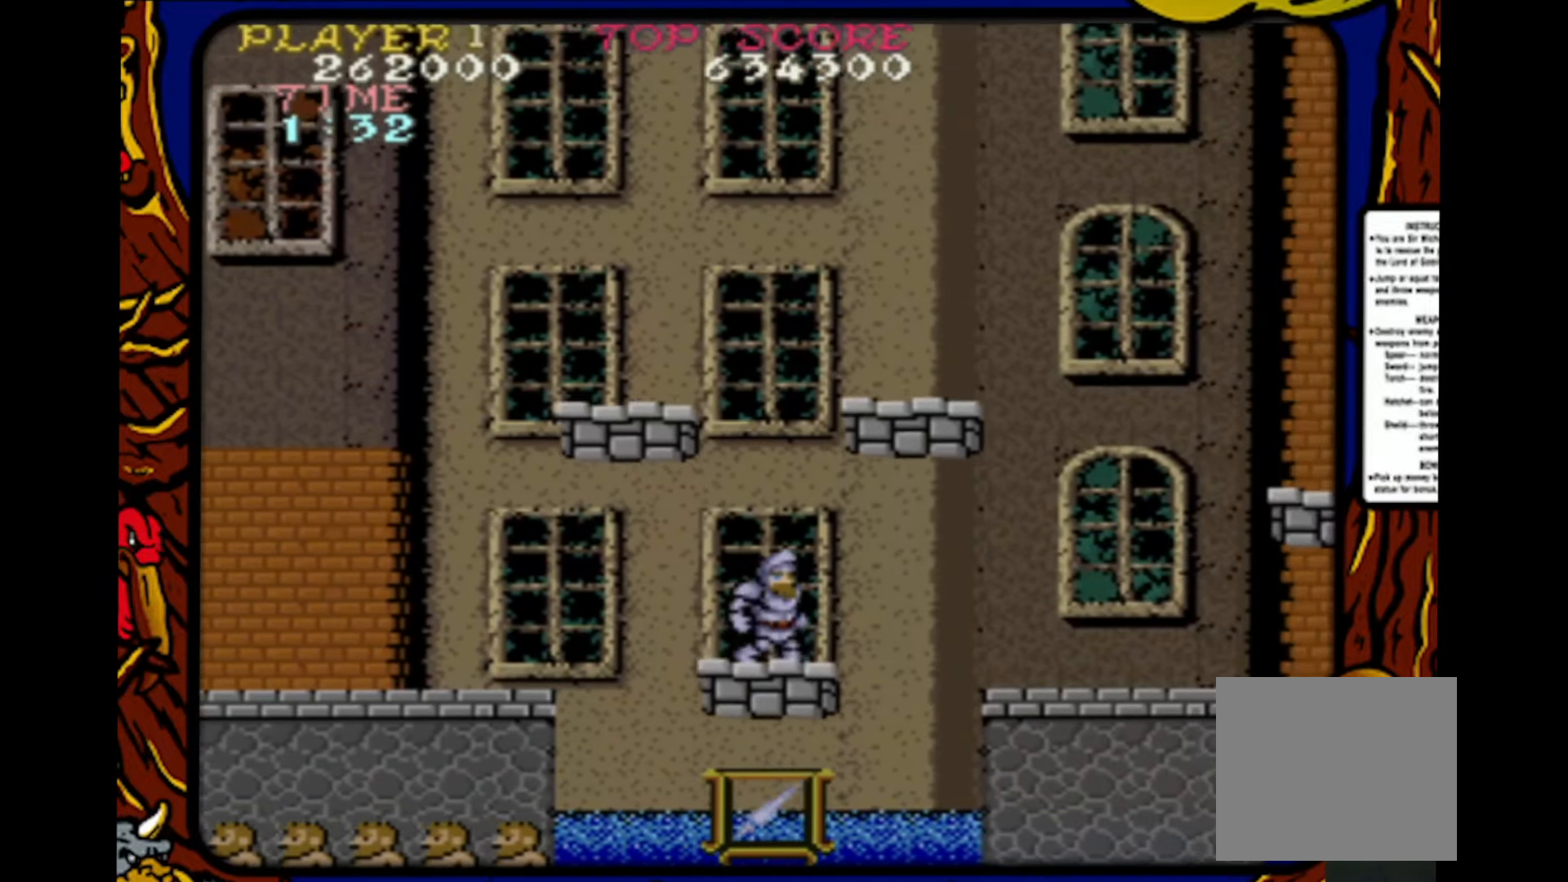
{"buttons": [], "events": []}
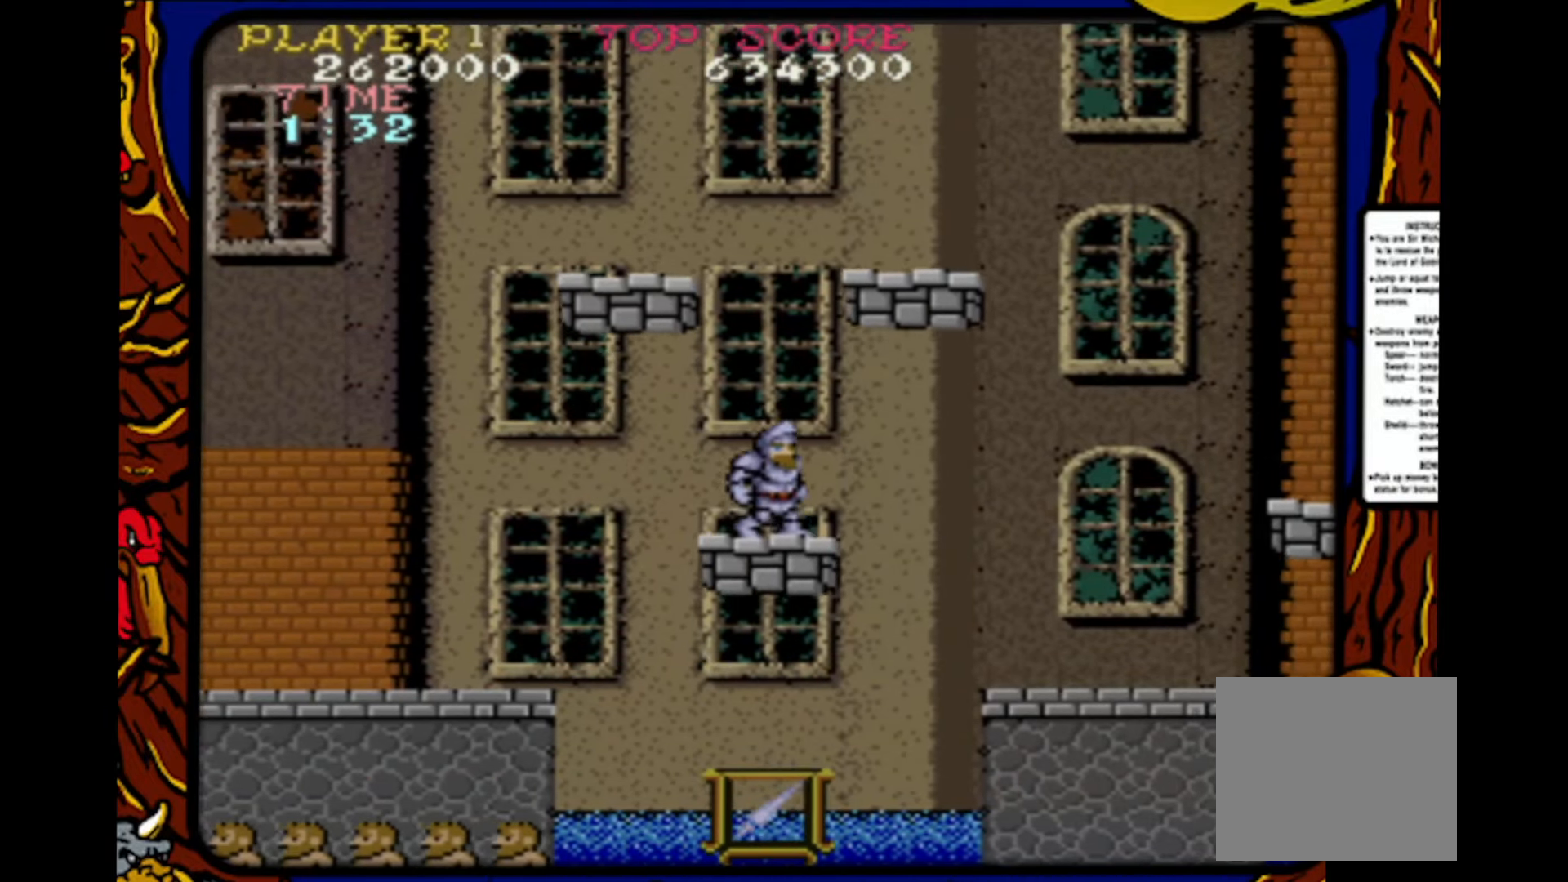
{"buttons": [], "events": []}
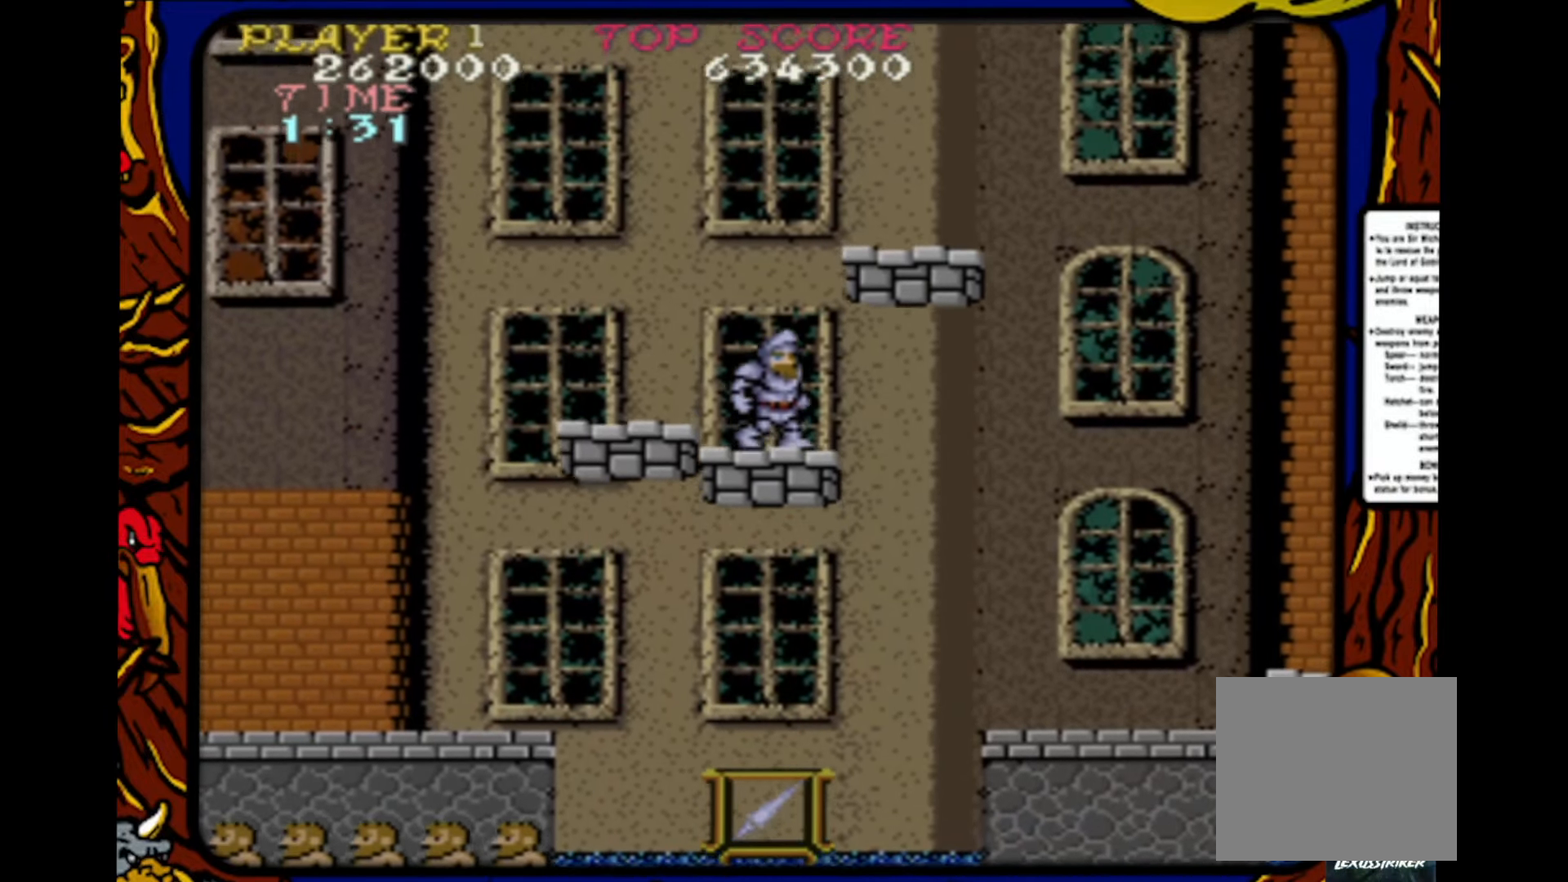
{"buttons": [], "events": []}
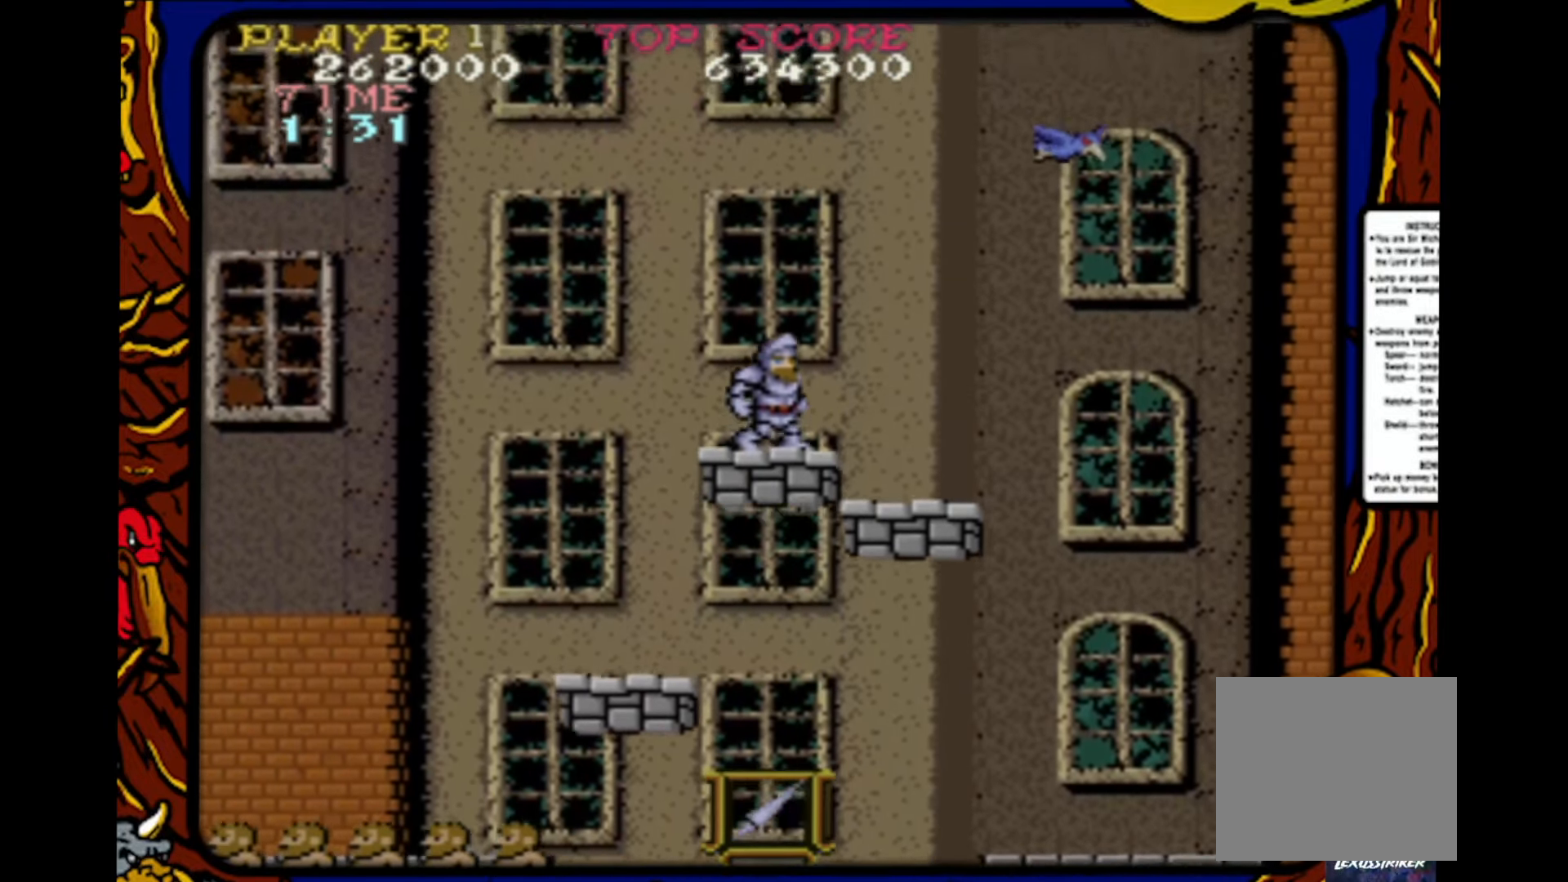
{"buttons": ["SQUARE", "DPAD_RIGHT"], "events": [[50, "DPAD_RIGHT", "down"], [183, "CROSS", "down"], [483, "CROSS", "up"], [483, "SQUARE", "down"]]}
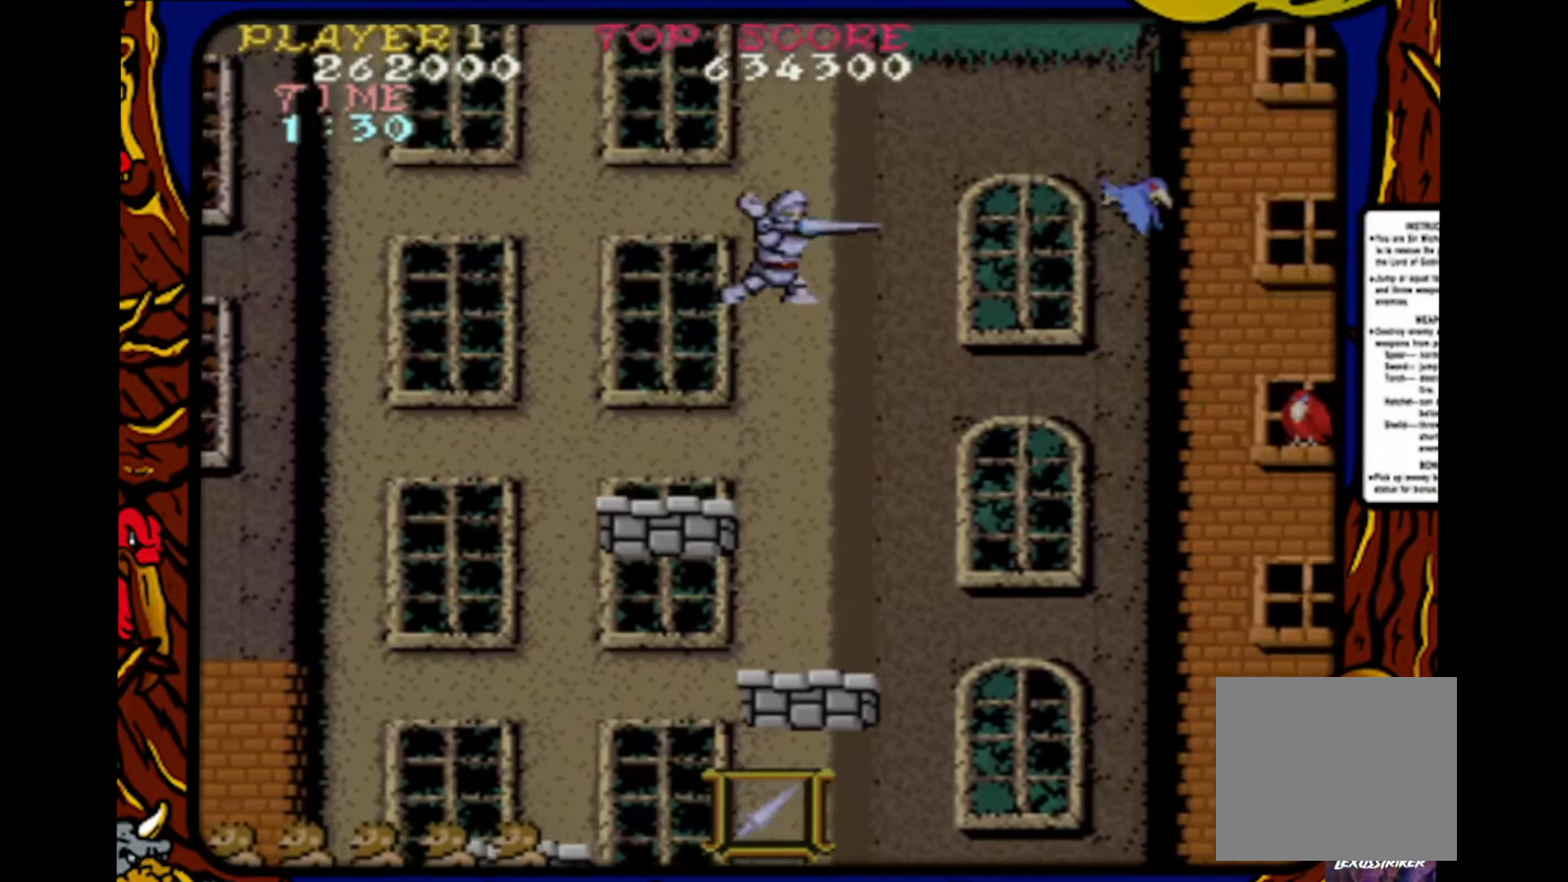
{"buttons": ["DPAD_RIGHT"], "events": [[83, "SQUARE", "up"], [200, "SQUARE", "down"], [333, "SQUARE", "up"], [400, "SQUARE", "down"], [433, "SQUARE", "up"]]}